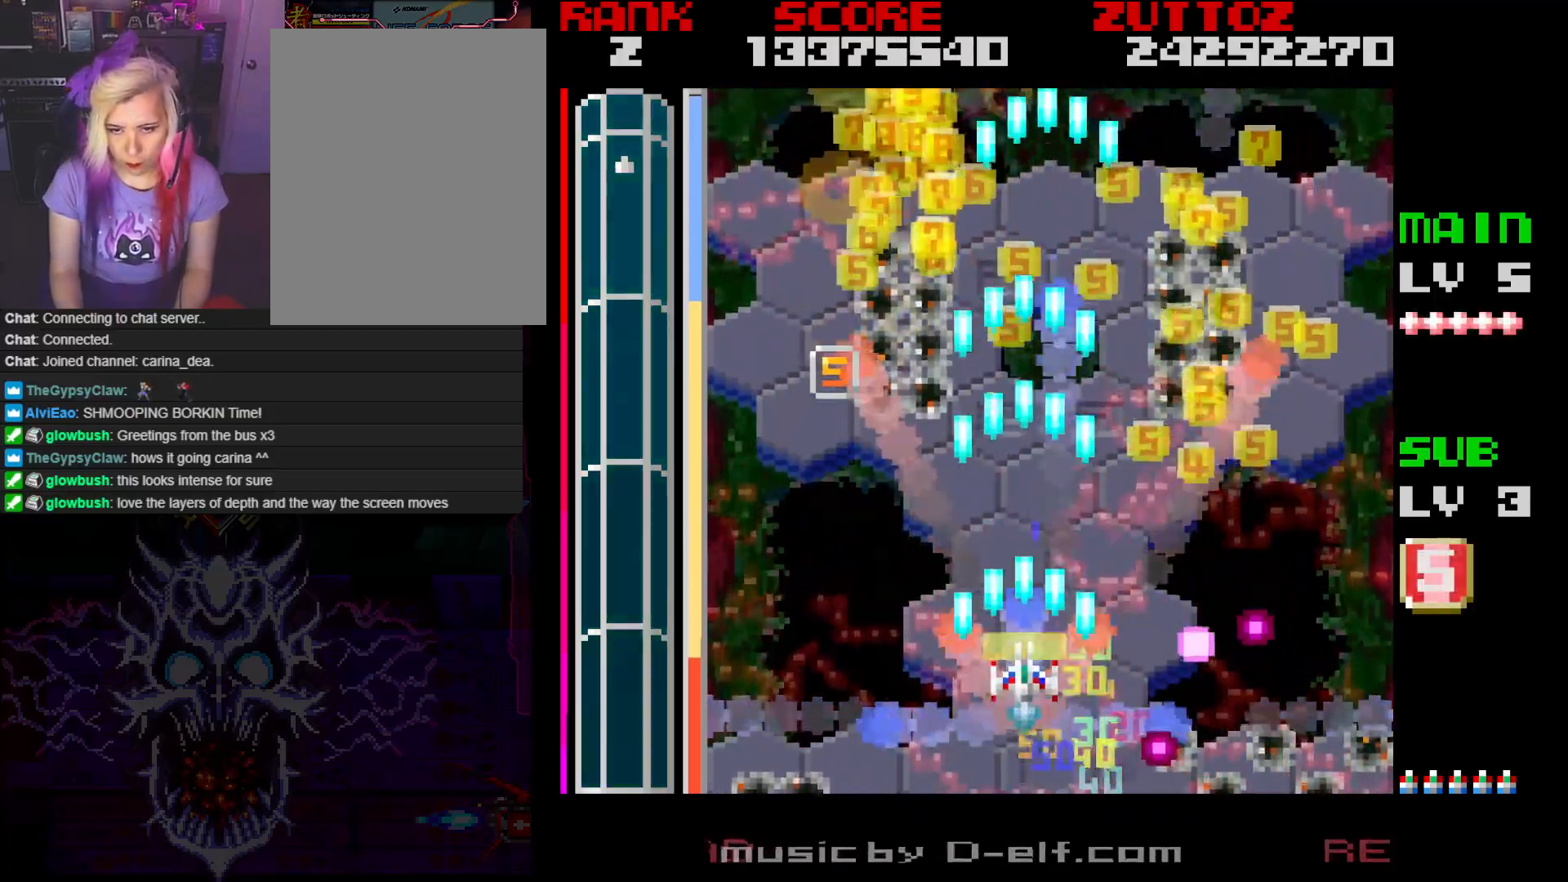
Gameplay with a controller; each line is a JSON object with the inputs held at the frame after it. "events" lists button and stick changes between this image and that frame as [ms after this image, input, new state], when the widget could be followed in between. Not read: L3 R3.
{"buttons": ["A"], "events": [[50, "DPAD_RIGHT", "down"], [267, "DPAD_RIGHT", "up"], [333, "DPAD_LEFT", "down"], [417, "DPAD_LEFT", "up"], [433, "DPAD_UP", "up"]]}
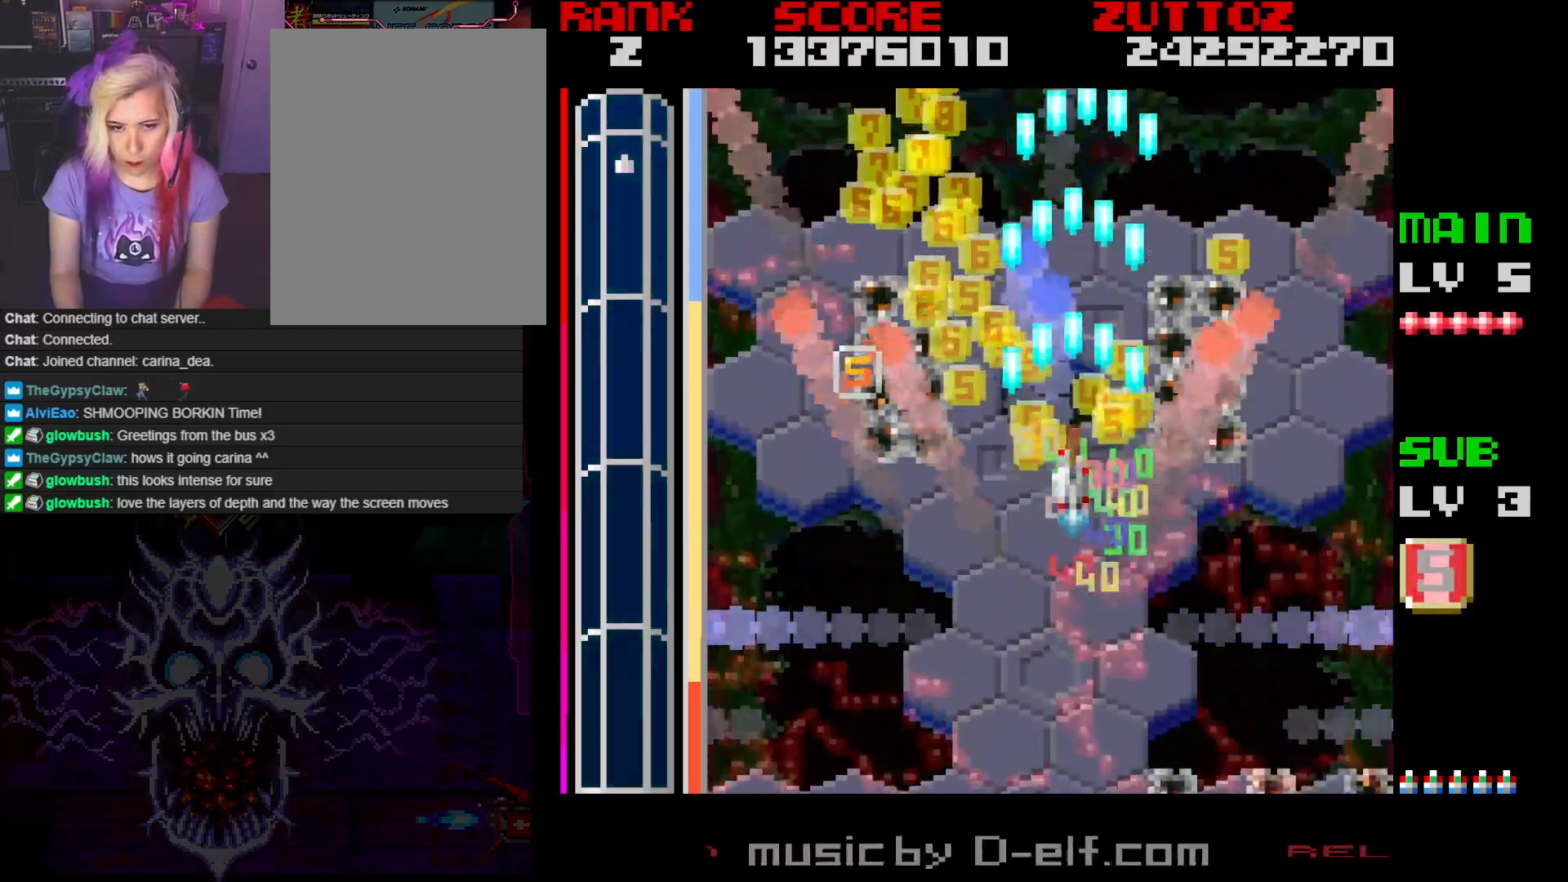
{"buttons": ["A"], "events": [[100, "DPAD_RIGHT", "down"], [150, "DPAD_UP", "down"], [267, "DPAD_RIGHT", "up"], [300, "DPAD_UP", "up"]]}
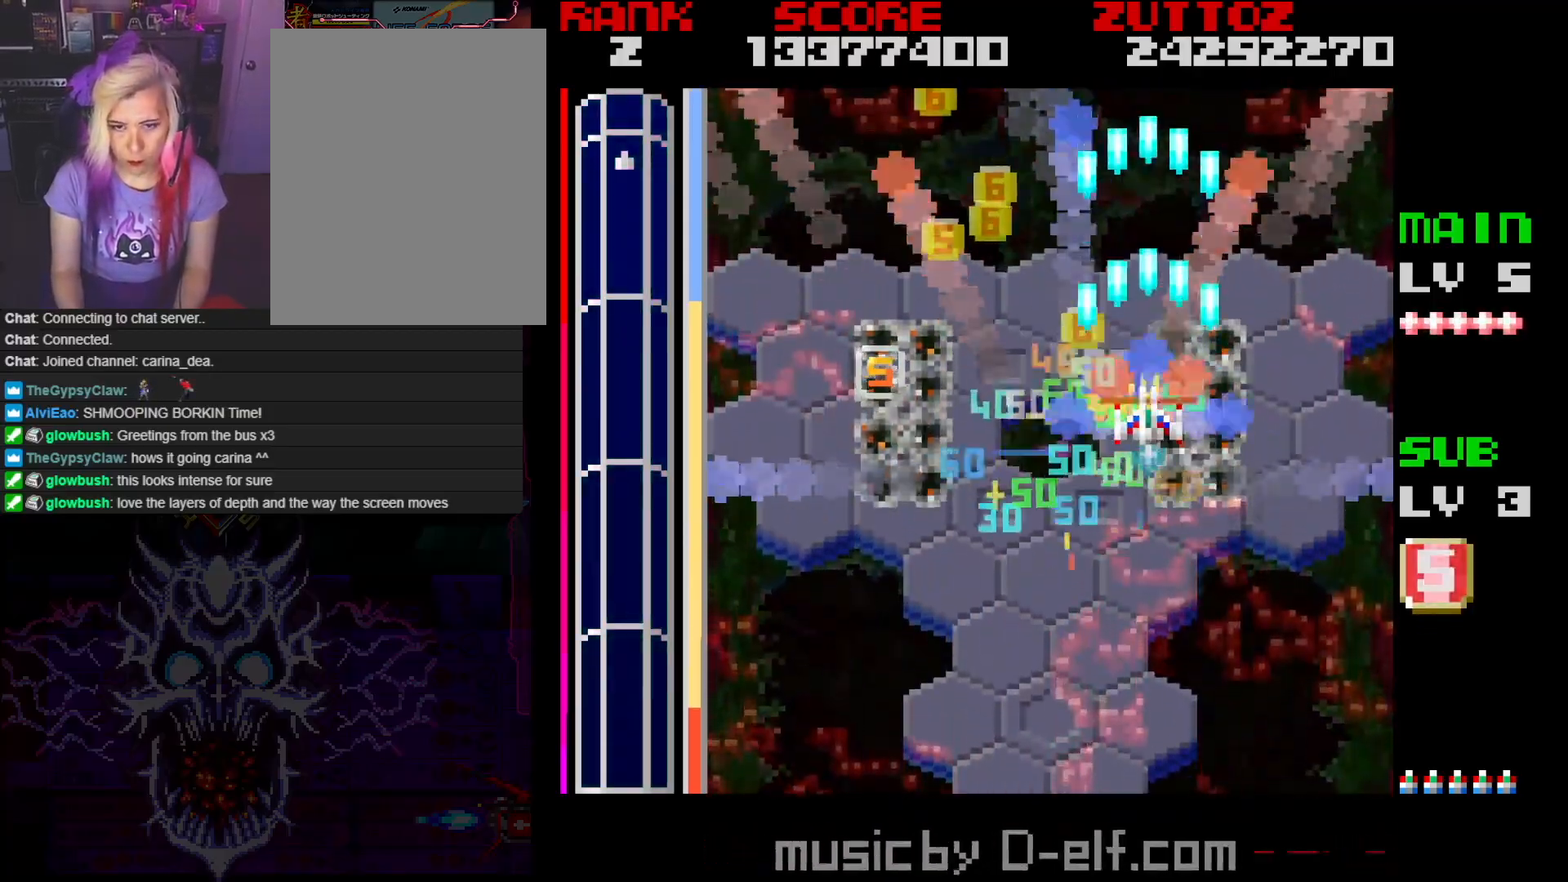
{"buttons": ["A", "DPAD_LEFT"], "events": [[167, "DPAD_LEFT", "down"], [300, "DPAD_UP", "down"], [433, "DPAD_UP", "up"]]}
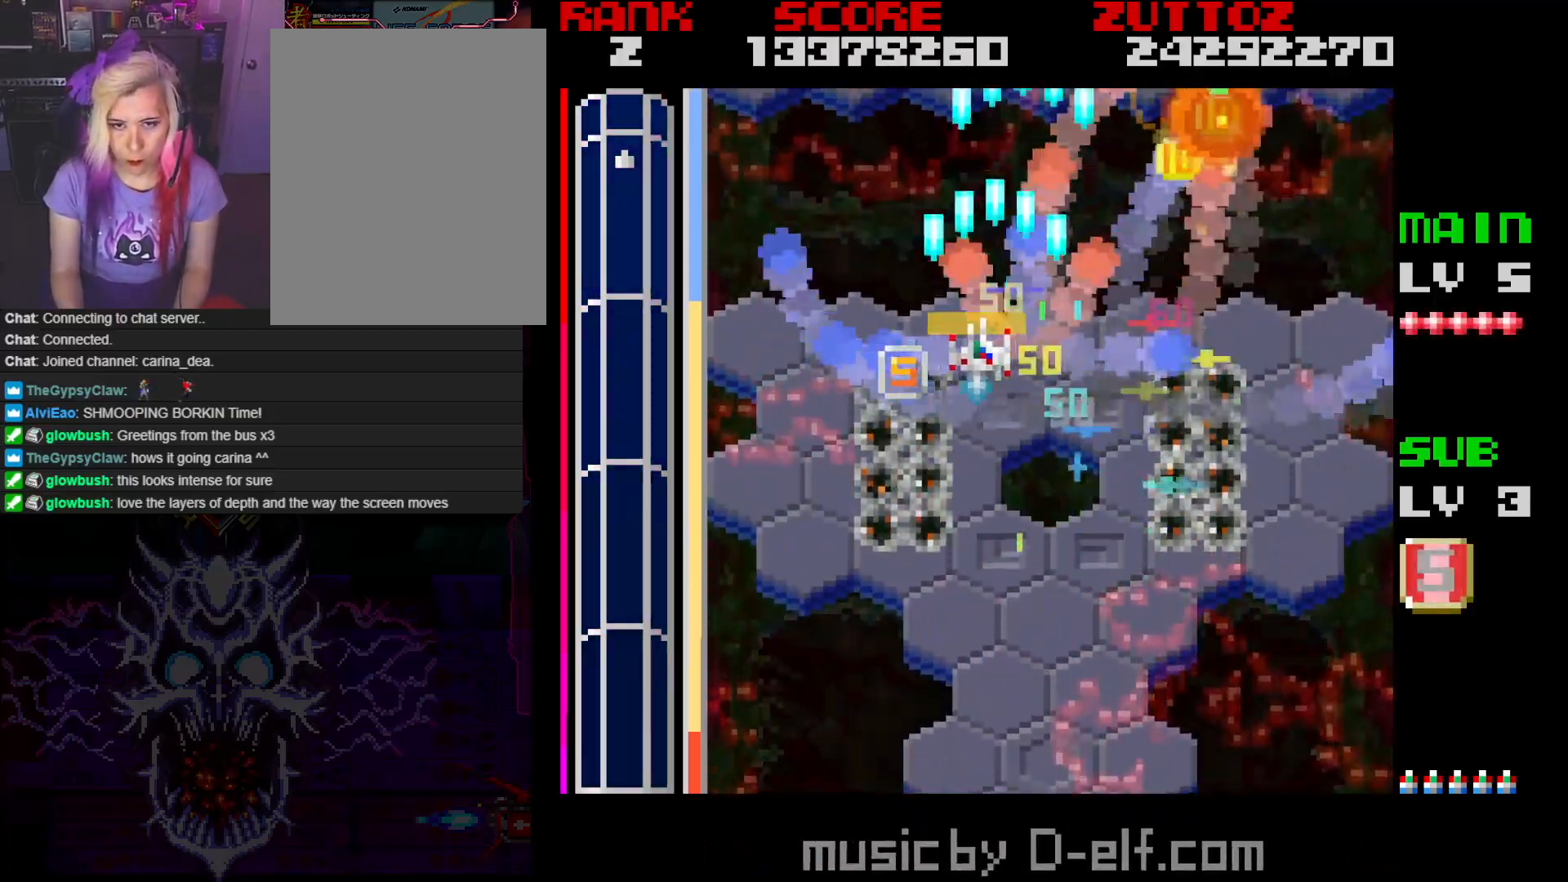
{"buttons": ["A", "DPAD_DOWN", "DPAD_RIGHT"], "events": [[217, "DPAD_DOWN", "down"], [300, "DPAD_LEFT", "up"], [317, "DPAD_RIGHT", "down"]]}
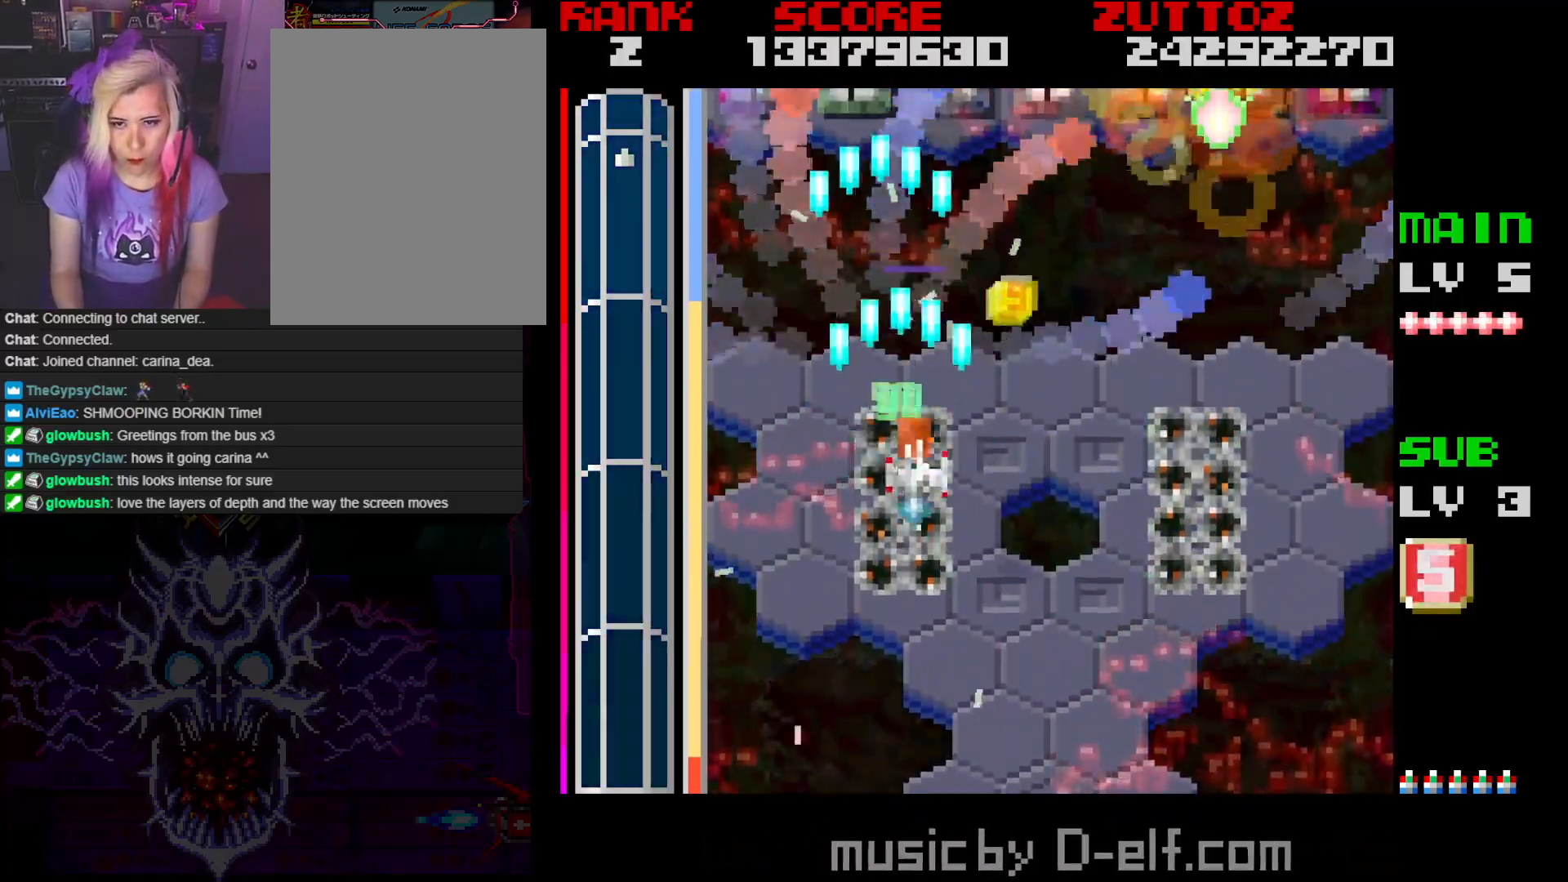
{"buttons": ["A", "DPAD_DOWN", "DPAD_RIGHT"], "events": [[33, "DPAD_DOWN", "up"], [483, "DPAD_DOWN", "down"]]}
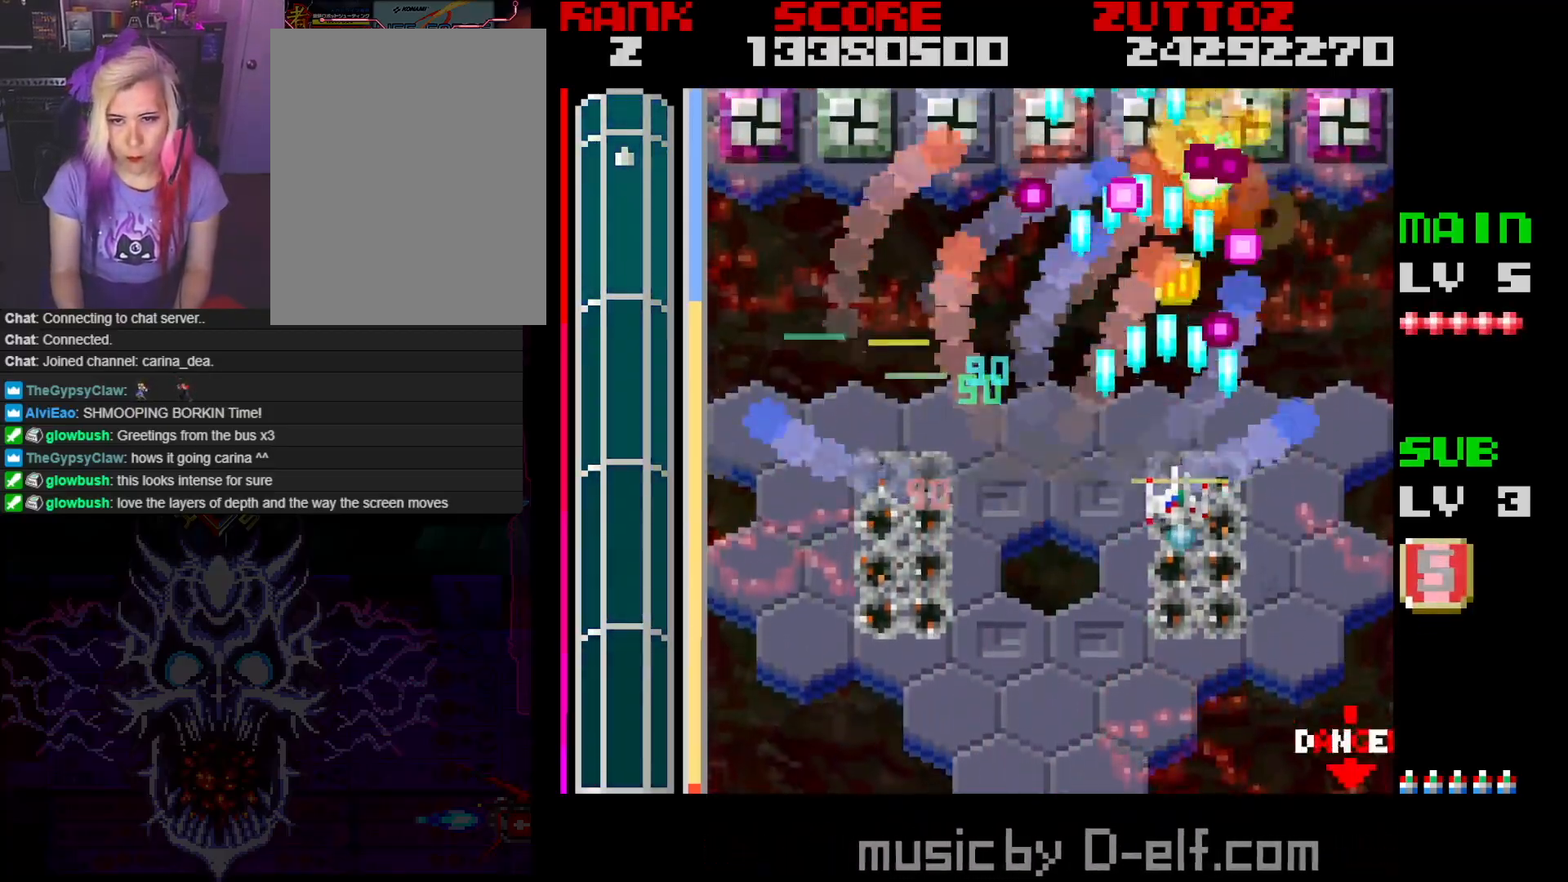
{"buttons": ["A", "DPAD_DOWN", "DPAD_LEFT"], "events": [[100, "DPAD_DOWN", "up"], [167, "DPAD_DOWN", "down"], [200, "DPAD_RIGHT", "up"], [300, "DPAD_LEFT", "down"]]}
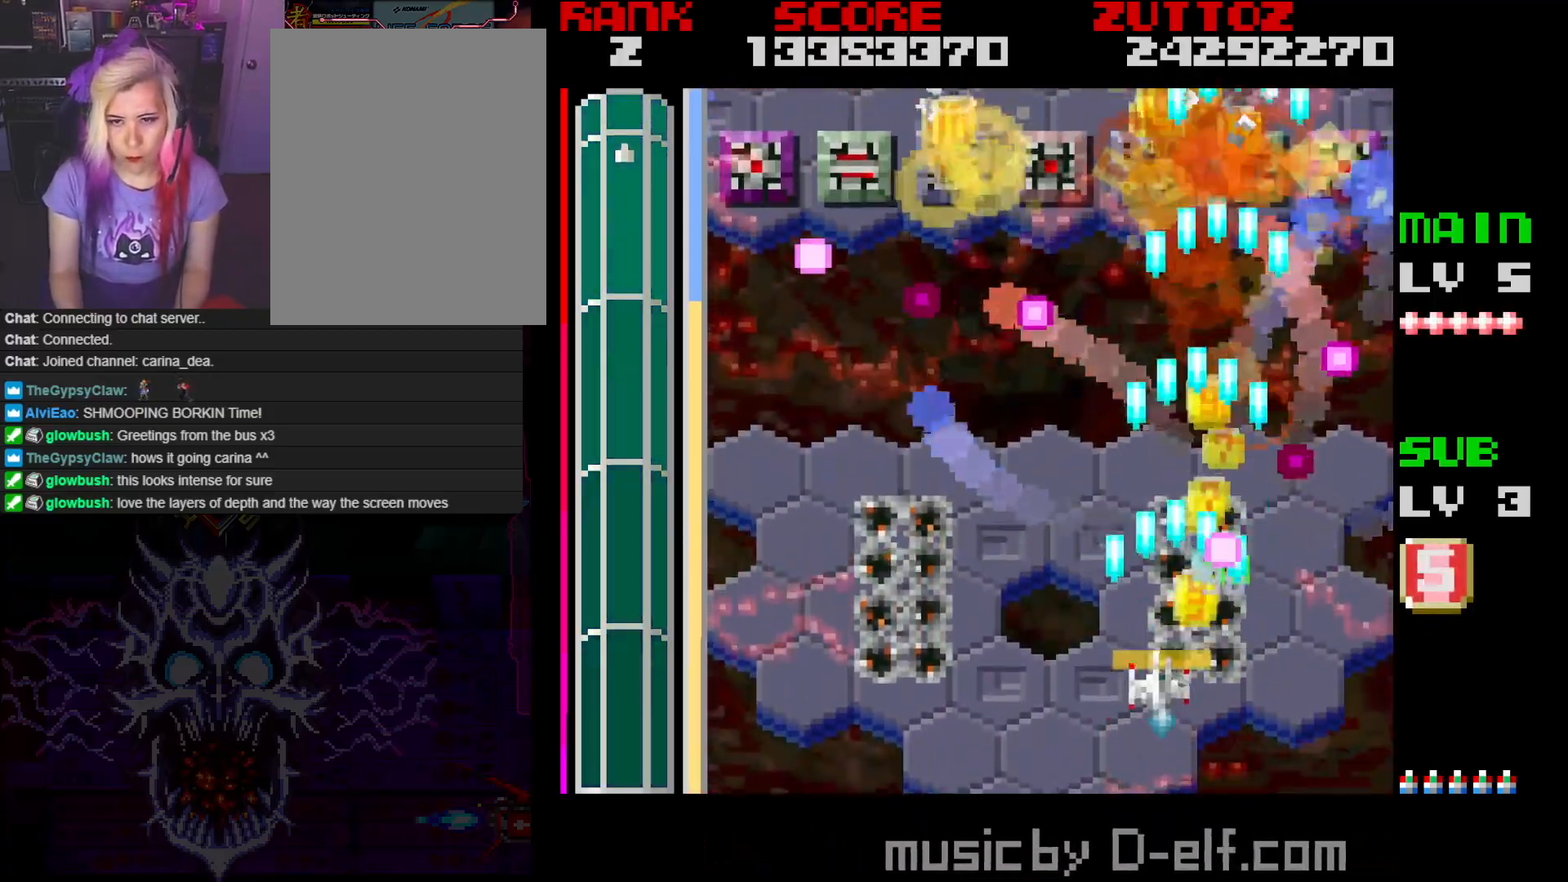
{"buttons": ["A", "DPAD_UP"], "events": [[50, "DPAD_DOWN", "up"], [117, "DPAD_UP", "down"], [300, "DPAD_LEFT", "up"]]}
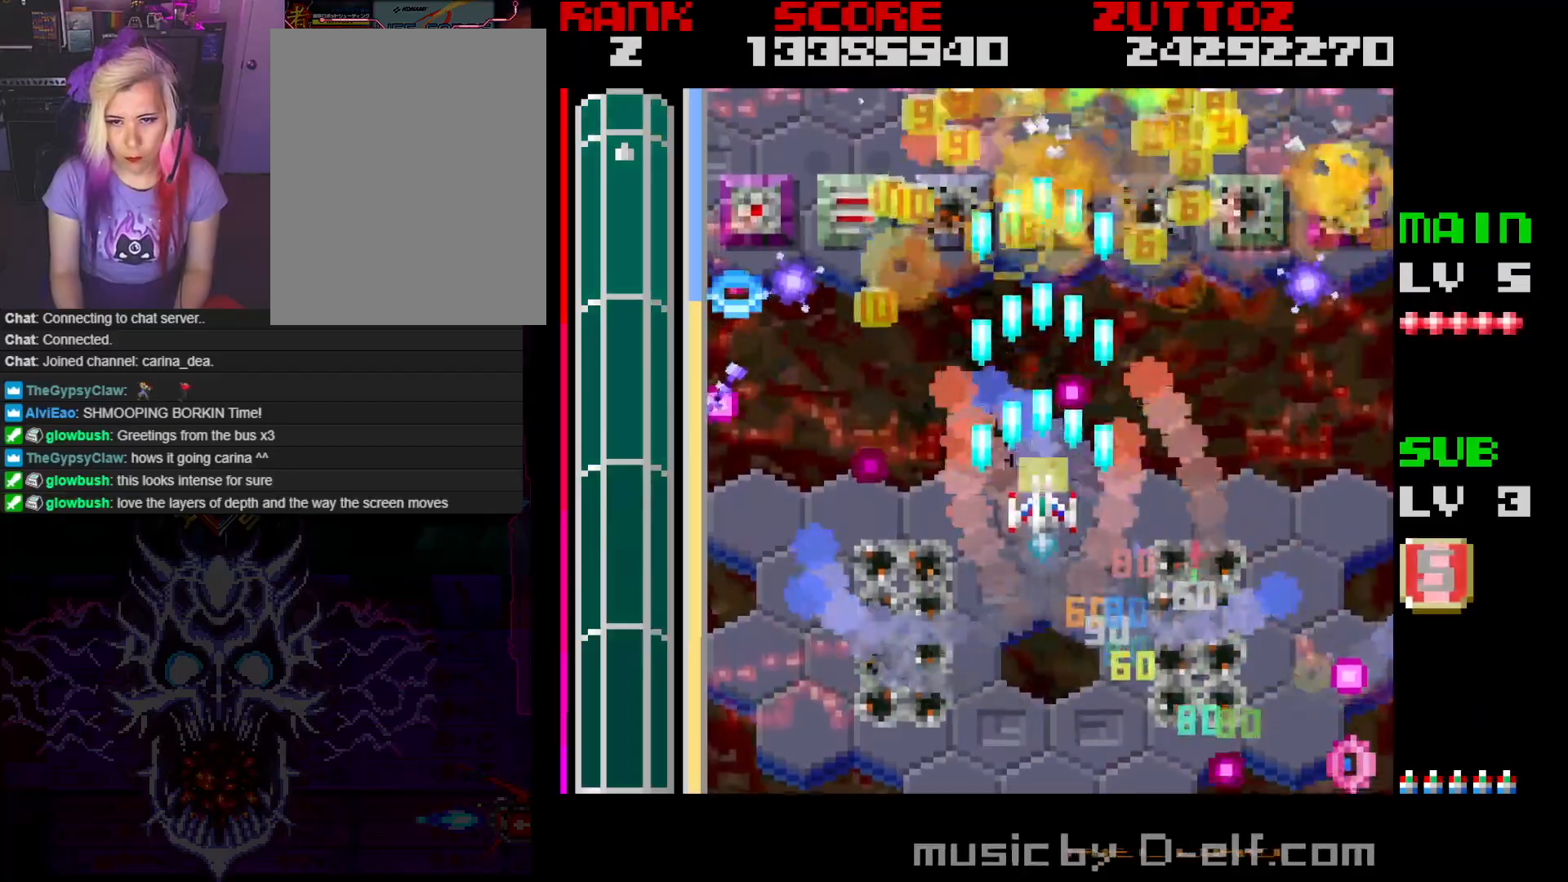
{"buttons": ["A", "B", "DPAD_UP"], "events": [[50, "DPAD_RIGHT", "down"], [83, "DPAD_UP", "up"], [100, "DPAD_DOWN", "down"], [183, "B", "down"], [233, "DPAD_UP", "down"], [250, "DPAD_DOWN", "up"], [283, "DPAD_RIGHT", "up"]]}
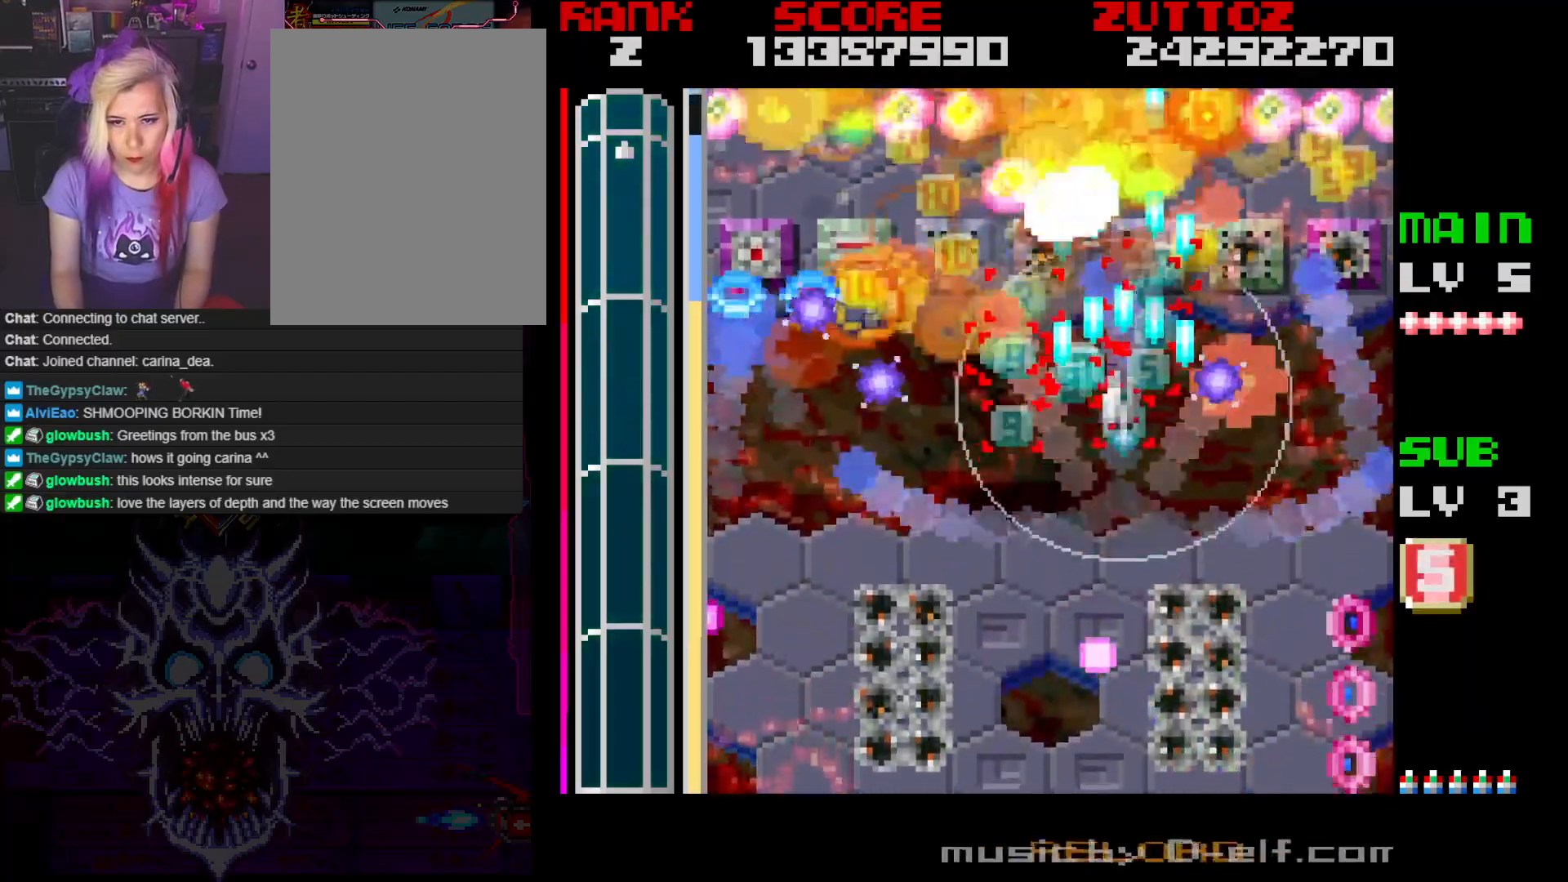
{"buttons": ["A", "B", "DPAD_DOWN", "DPAD_LEFT"], "events": [[150, "DPAD_LEFT", "down"], [267, "DPAD_UP", "up"], [467, "DPAD_DOWN", "down"]]}
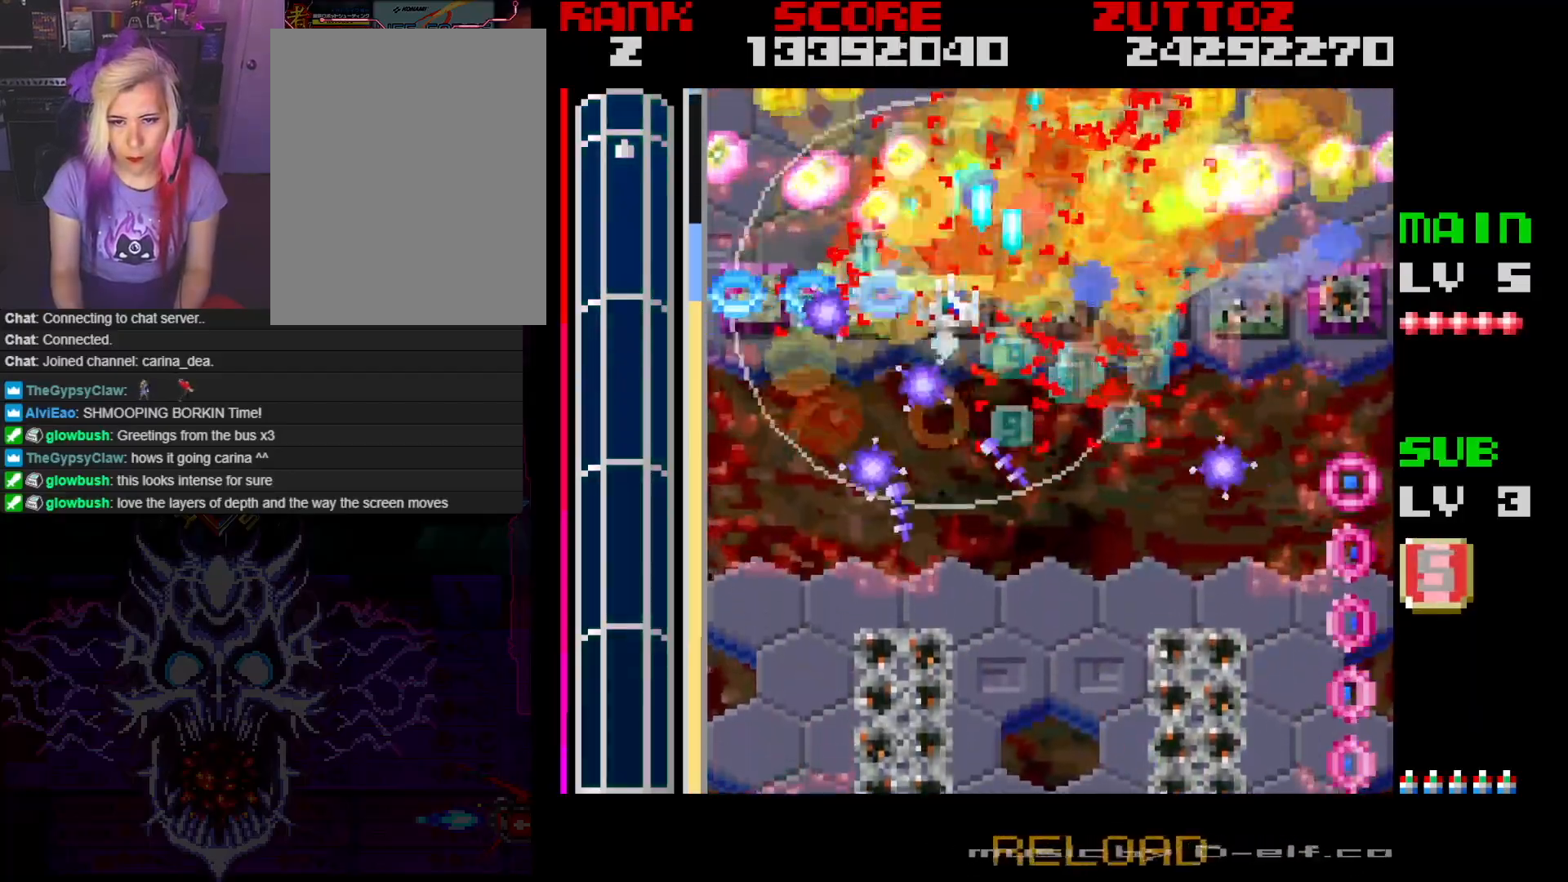
{"buttons": ["A", "B", "DPAD_DOWN", "DPAD_LEFT"], "events": [[50, "DPAD_UP", "down"], [67, "DPAD_DOWN", "up"], [67, "DPAD_LEFT", "up"], [67, "DPAD_RIGHT", "down"], [183, "DPAD_UP", "up"], [217, "DPAD_DOWN", "down"], [350, "DPAD_RIGHT", "up"], [450, "DPAD_LEFT", "down"]]}
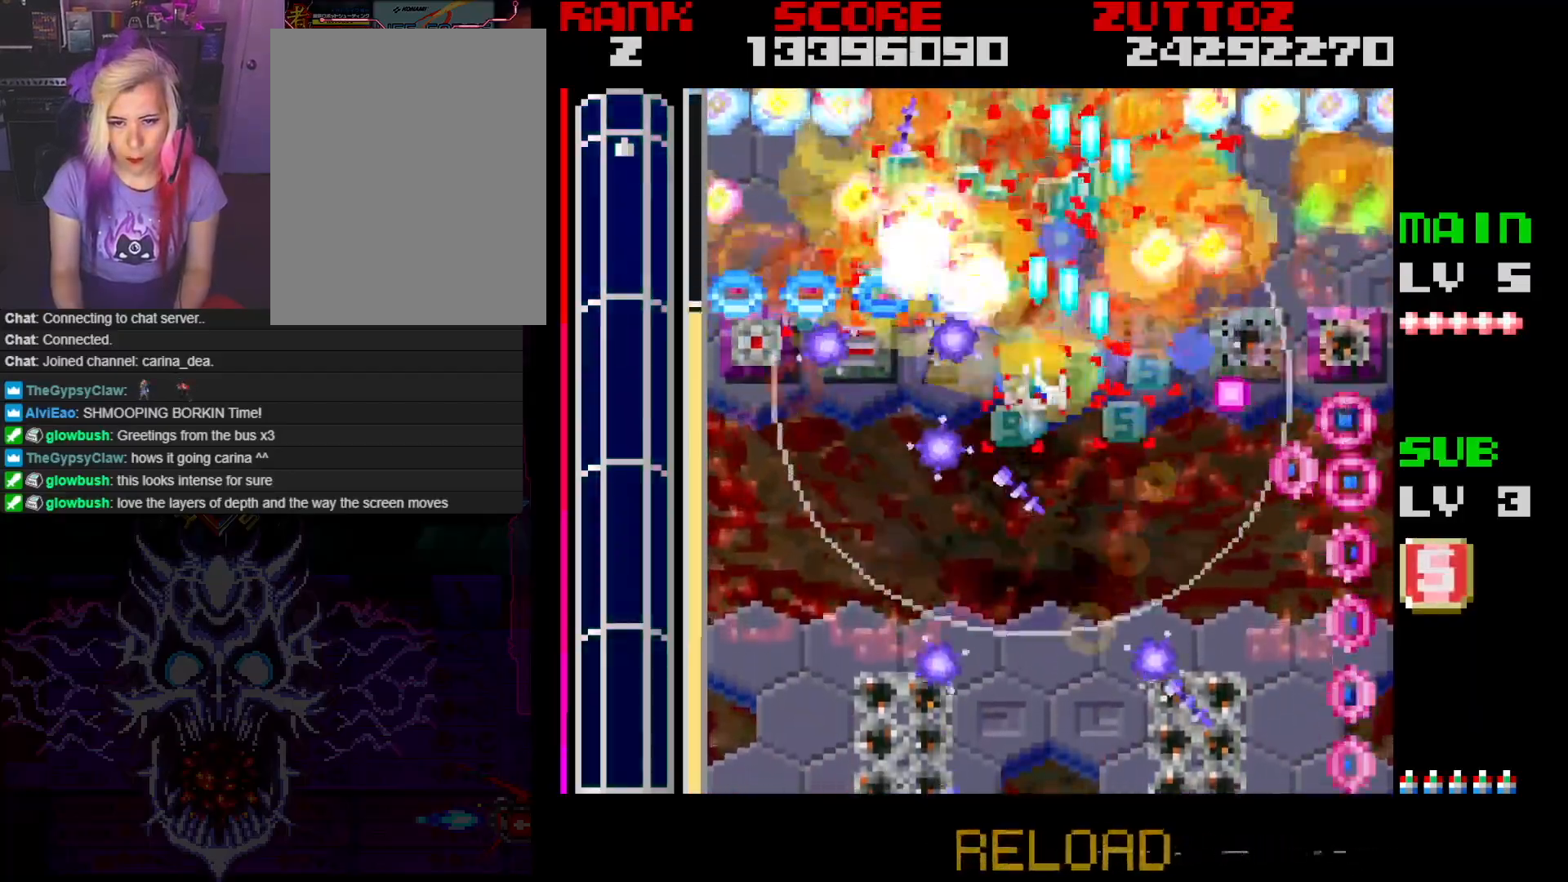
{"buttons": ["A", "B", "DPAD_UP", "DPAD_LEFT"], "events": [[33, "DPAD_DOWN", "up"], [83, "DPAD_DOWN", "down"], [200, "DPAD_DOWN", "up"], [283, "DPAD_DOWN", "down"], [400, "DPAD_DOWN", "up"], [400, "DPAD_UP", "down"]]}
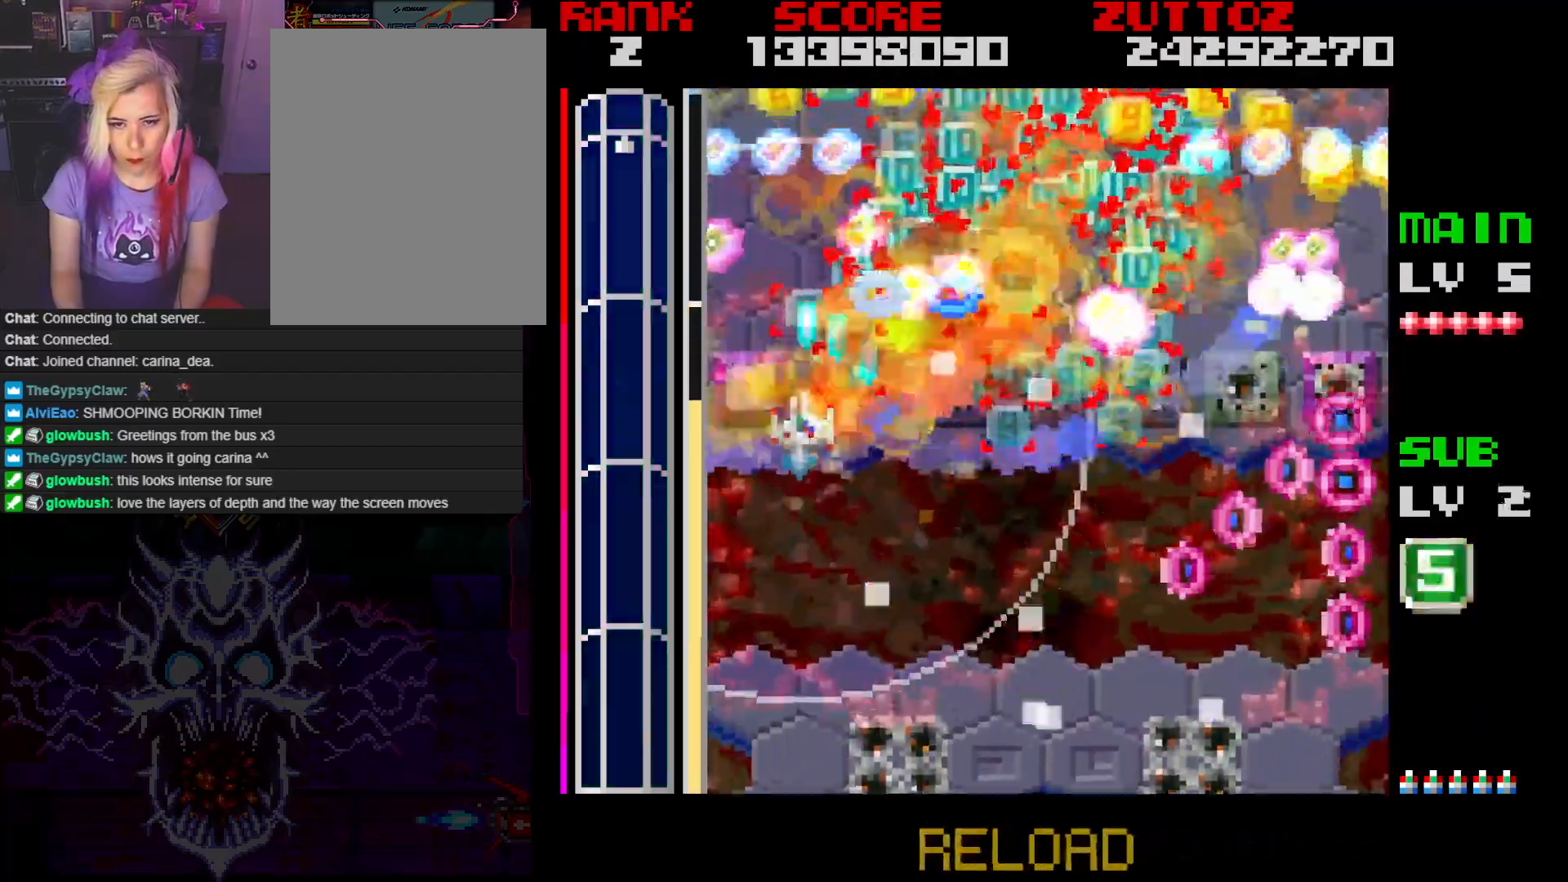
{"buttons": ["A", "B", "DPAD_DOWN", "DPAD_LEFT"], "events": [[67, "DPAD_LEFT", "up"], [117, "DPAD_RIGHT", "down"], [267, "DPAD_UP", "up"], [300, "DPAD_DOWN", "down"], [317, "DPAD_RIGHT", "up"], [333, "DPAD_LEFT", "down"]]}
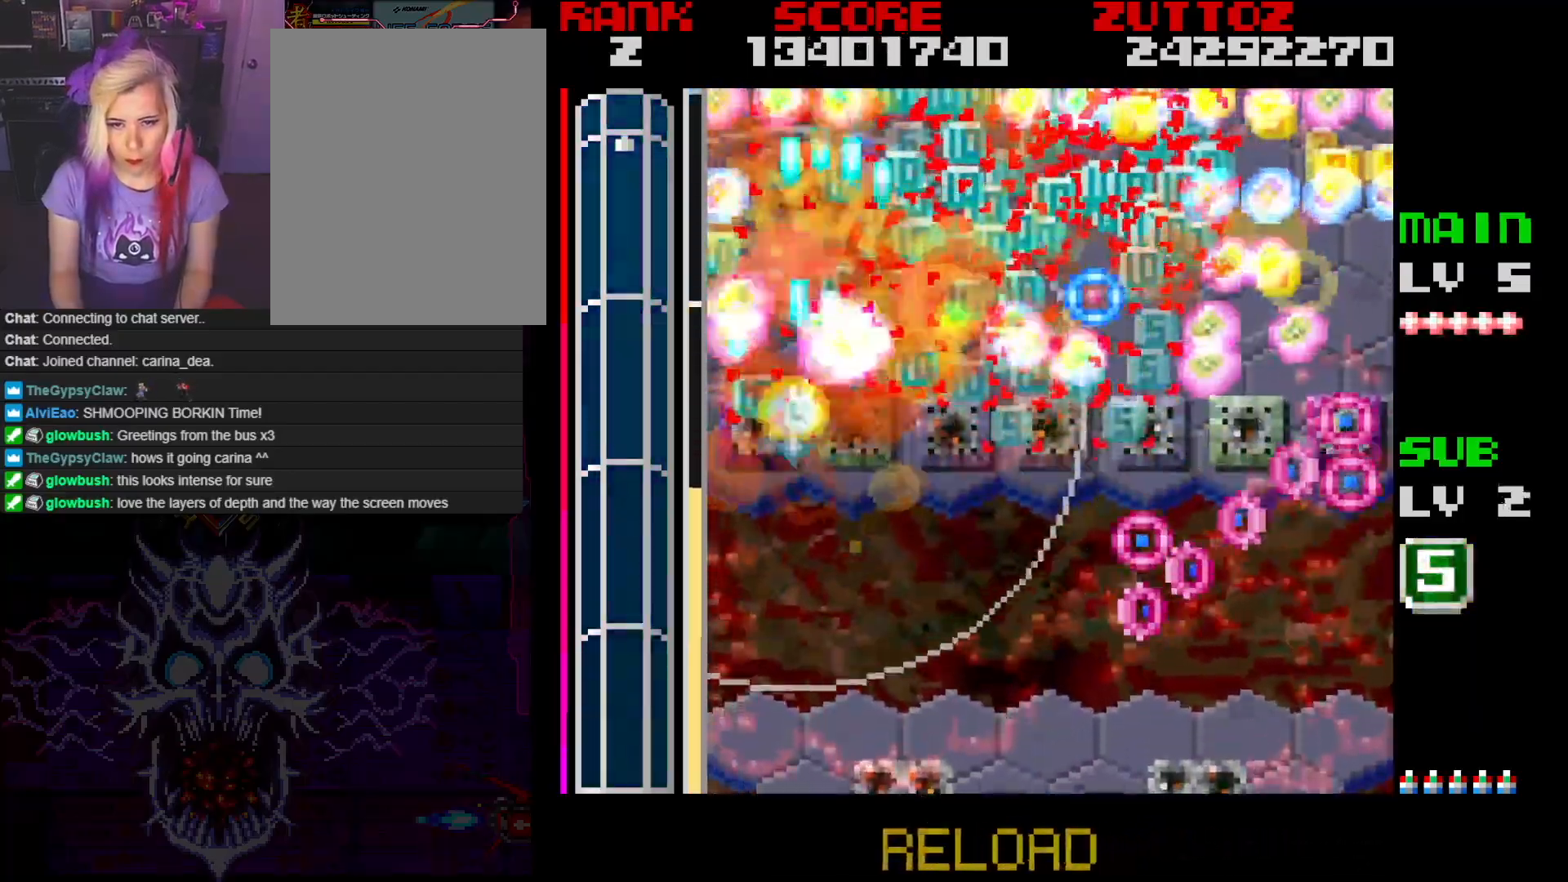
{"buttons": ["A", "DPAD_DOWN", "DPAD_RIGHT"], "events": [[50, "DPAD_LEFT", "up"], [50, "DPAD_RIGHT", "down"], [117, "DPAD_DOWN", "up"], [183, "B", "up"], [383, "DPAD_DOWN", "down"]]}
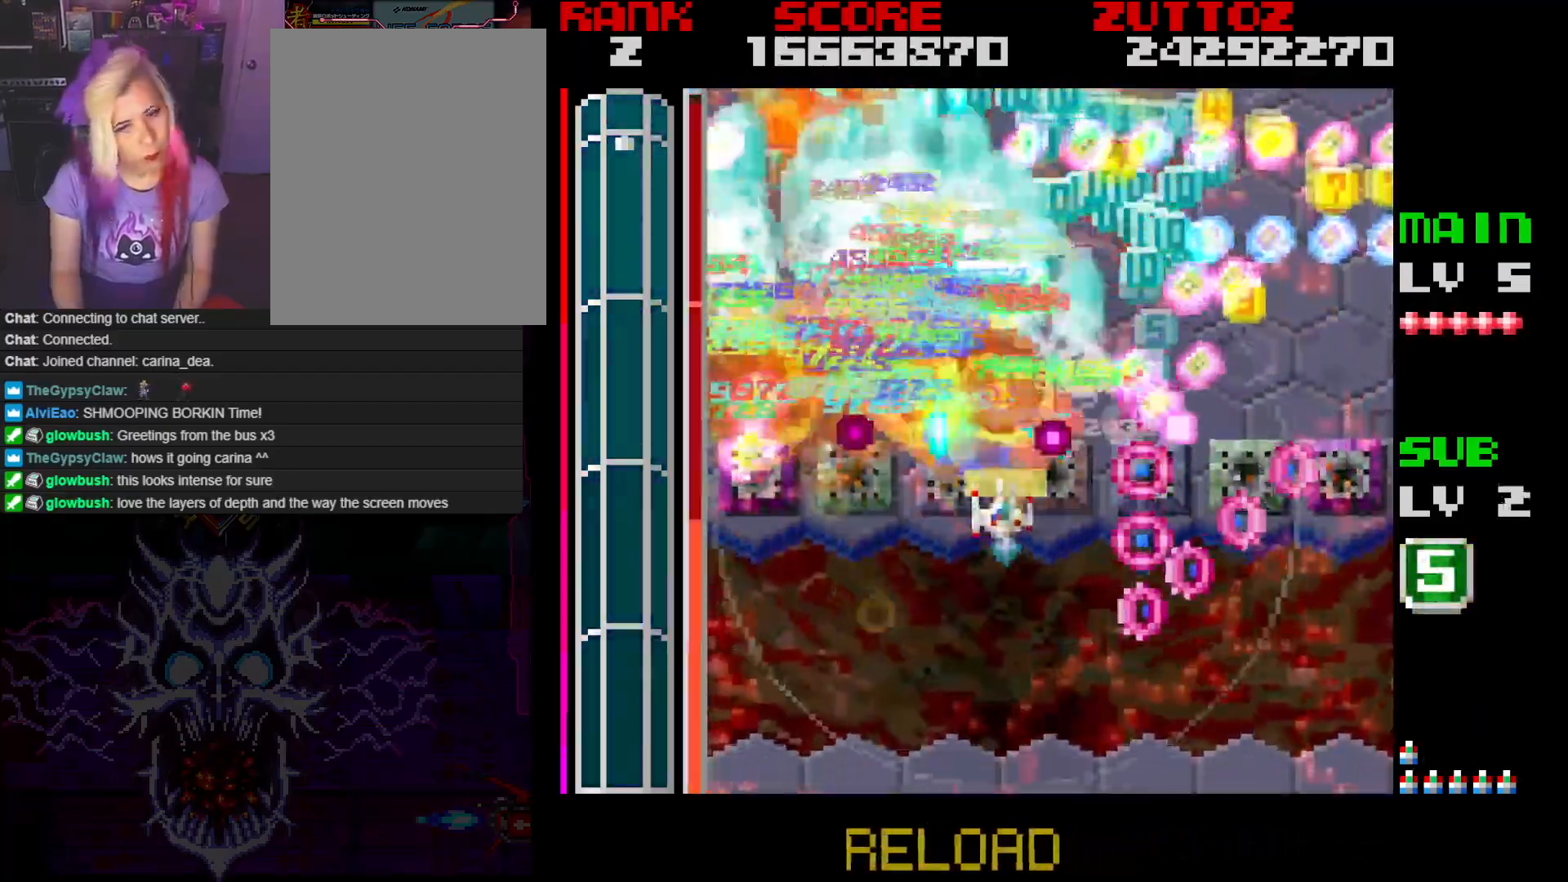
{"buttons": ["A", "DPAD_RIGHT"], "events": [[300, "DPAD_RIGHT", "up"], [417, "DPAD_RIGHT", "down"], [450, "DPAD_DOWN", "up"]]}
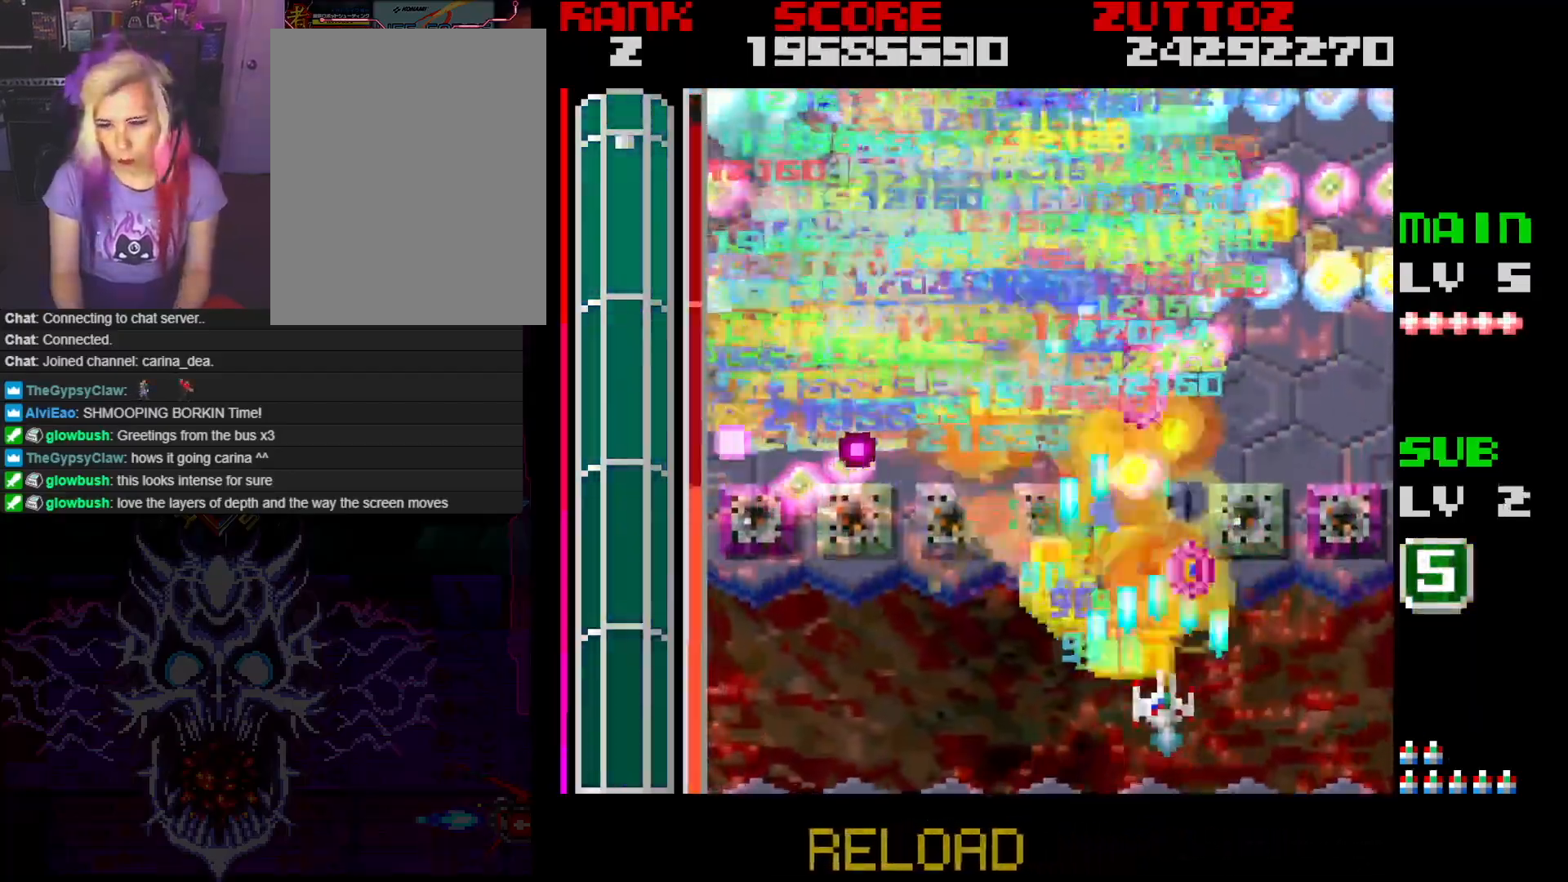
{"buttons": ["A", "DPAD_UP", "DPAD_RIGHT"], "events": [[167, "DPAD_UP", "down"], [300, "DPAD_DOWN", "down"], [300, "DPAD_LEFT", "down"], [300, "DPAD_RIGHT", "up"], [333, "DPAD_UP", "up"], [450, "DPAD_DOWN", "up"], [450, "DPAD_LEFT", "up"], [450, "DPAD_RIGHT", "down"], [450, "DPAD_UP", "down"]]}
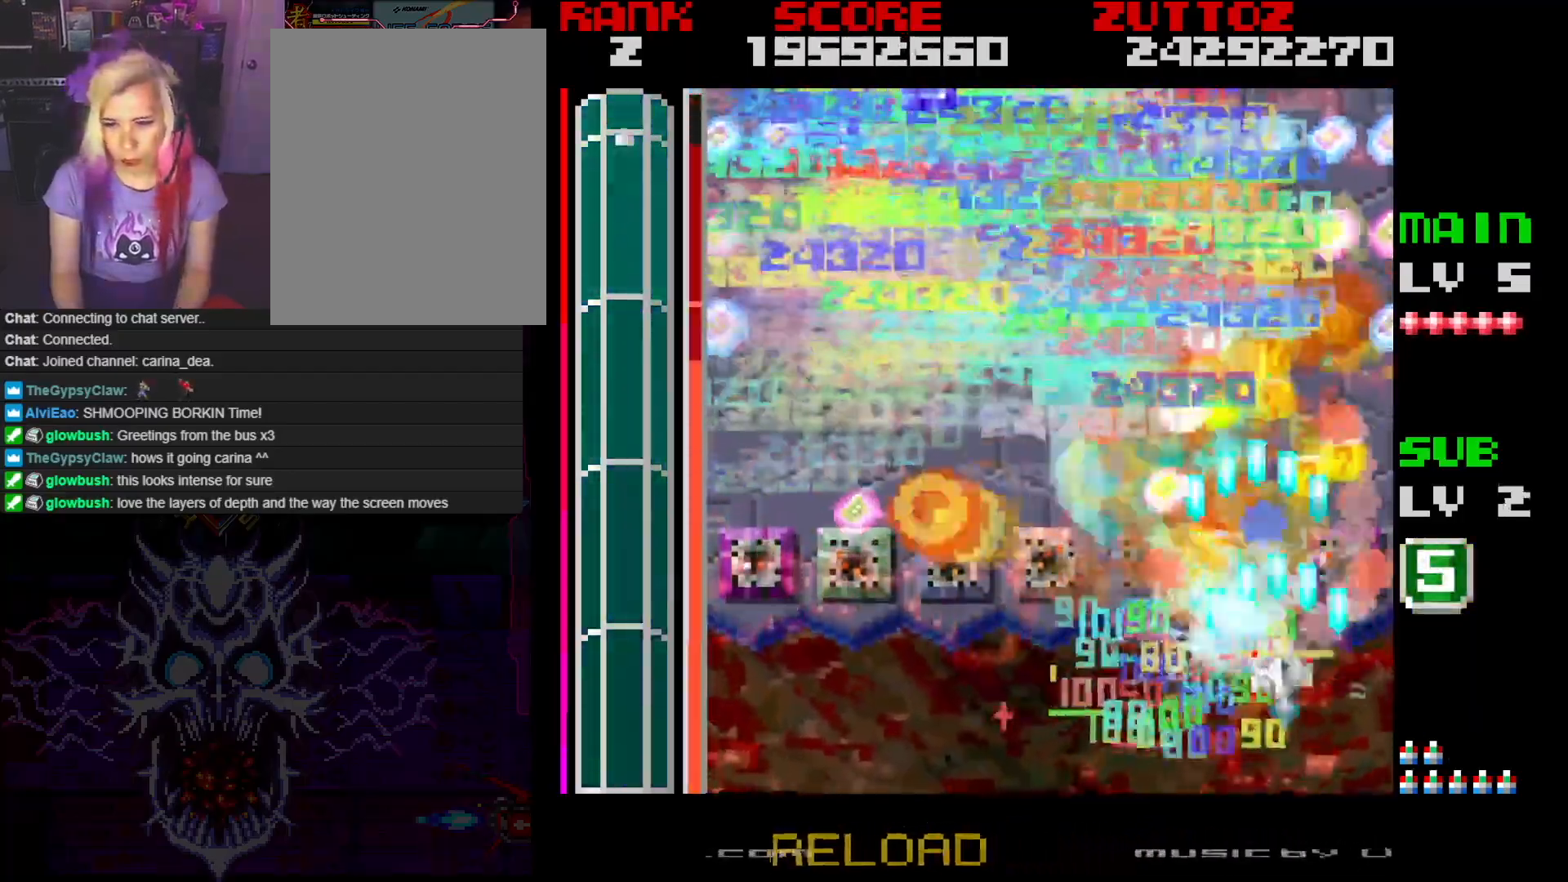
{"buttons": ["A", "DPAD_LEFT"], "events": [[50, "DPAD_UP", "up"], [100, "DPAD_UP", "down"], [117, "DPAD_LEFT", "down"], [117, "DPAD_RIGHT", "up"], [217, "DPAD_UP", "up"], [300, "DPAD_DOWN", "down"], [367, "DPAD_LEFT", "up"], [467, "DPAD_LEFT", "down"], [500, "DPAD_DOWN", "up"]]}
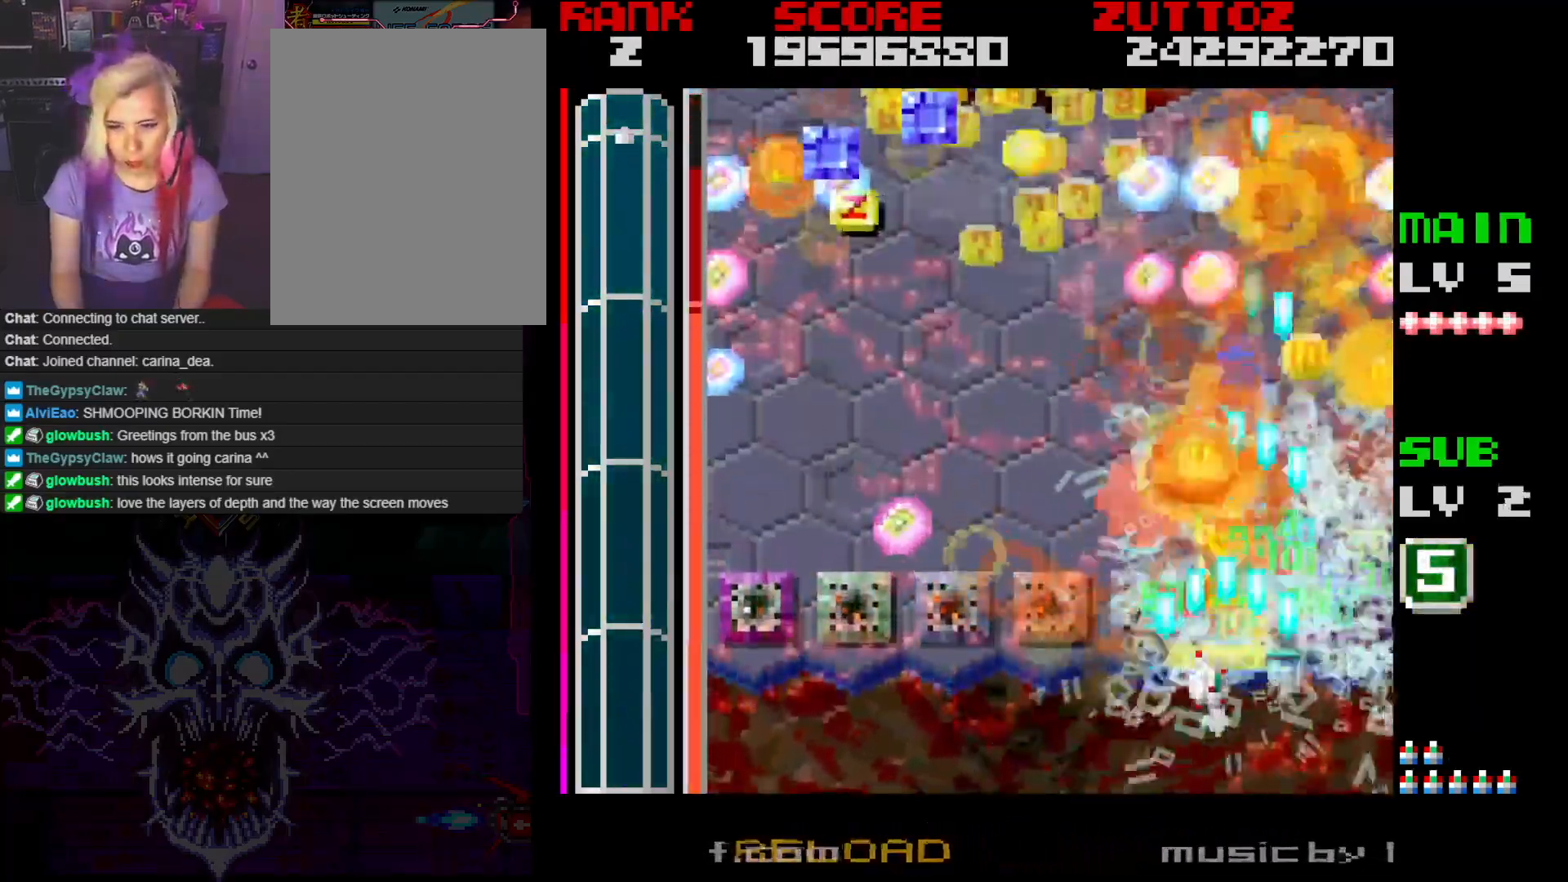
{"buttons": ["A", "DPAD_DOWN"], "events": [[117, "DPAD_UP", "down"], [250, "DPAD_UP", "up"], [400, "DPAD_DOWN", "down"], [467, "DPAD_LEFT", "up"]]}
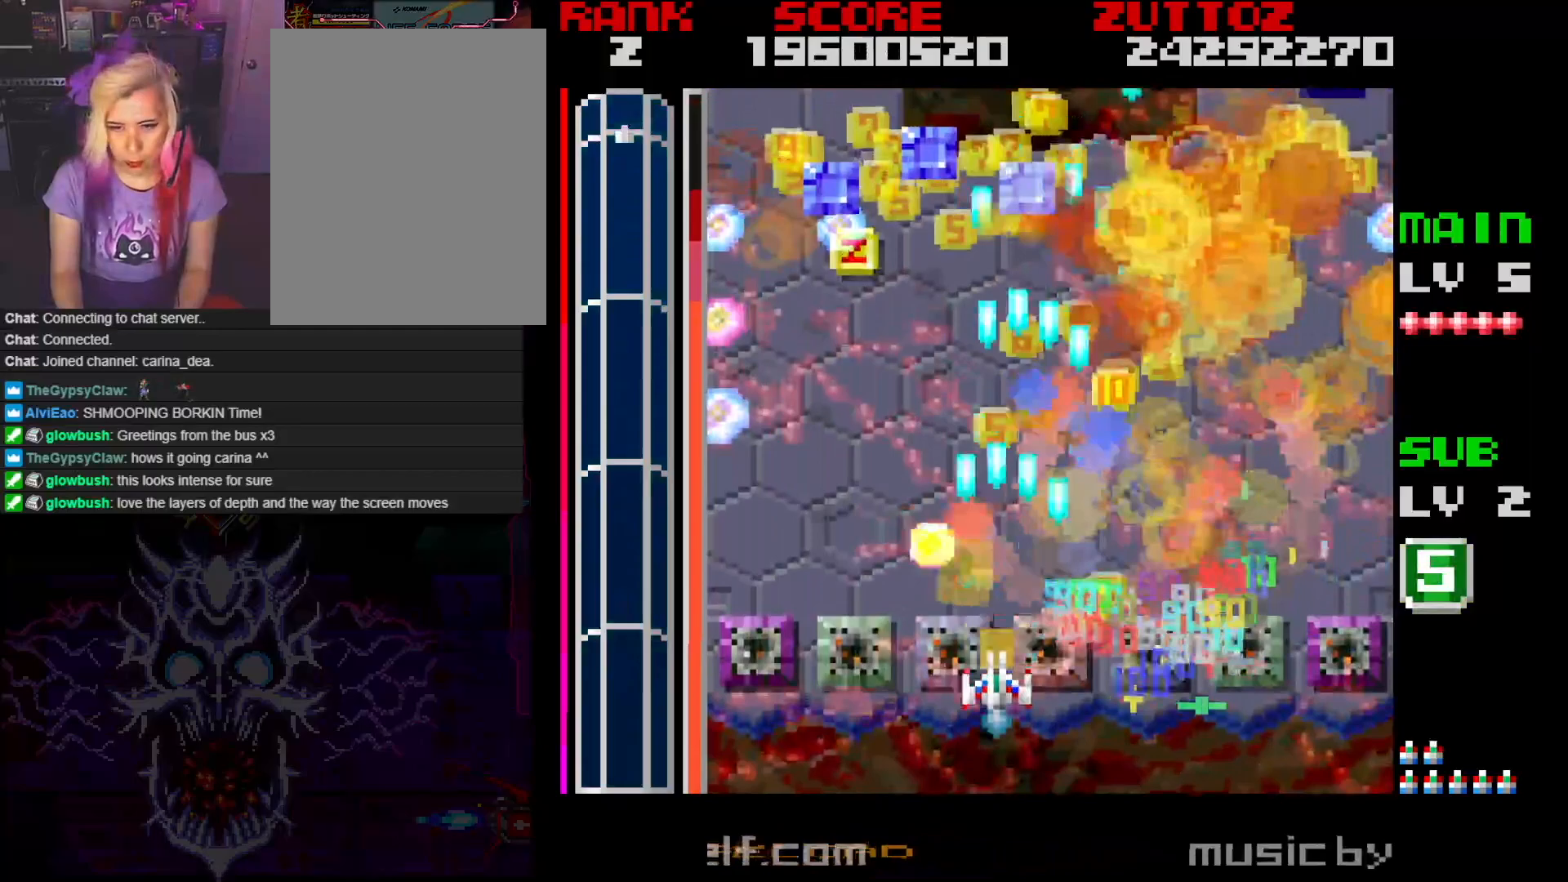
{"buttons": ["A", "DPAD_UP", "DPAD_LEFT"], "events": [[100, "DPAD_LEFT", "down"], [150, "DPAD_DOWN", "up"], [400, "DPAD_UP", "down"]]}
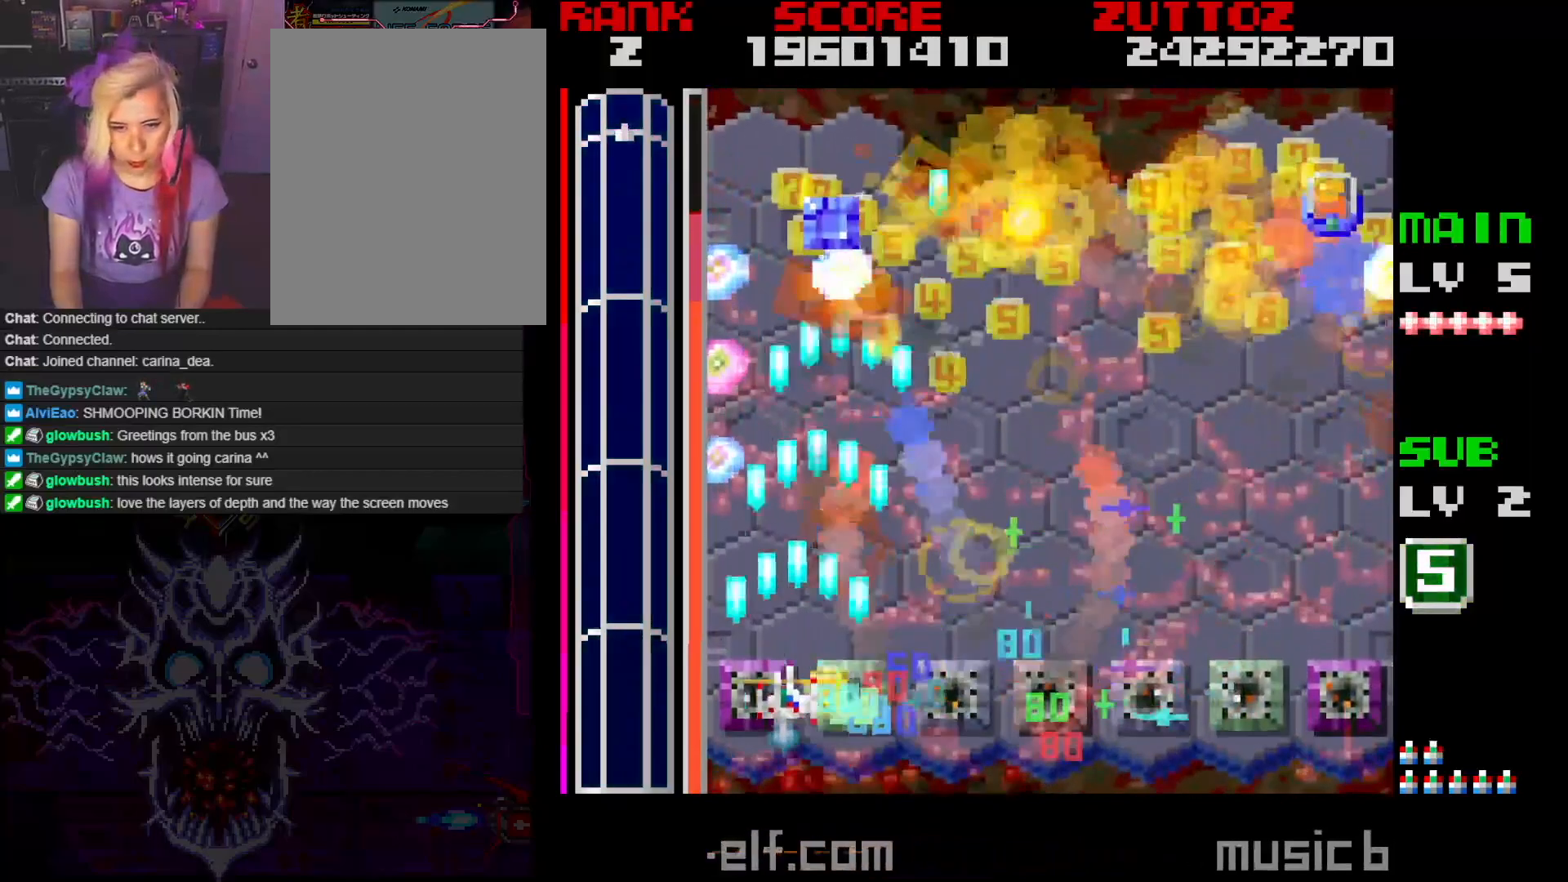
{"buttons": ["A", "DPAD_DOWN", "DPAD_RIGHT"], "events": [[117, "DPAD_LEFT", "up"], [167, "DPAD_RIGHT", "down"], [350, "DPAD_UP", "up"], [450, "DPAD_DOWN", "down"]]}
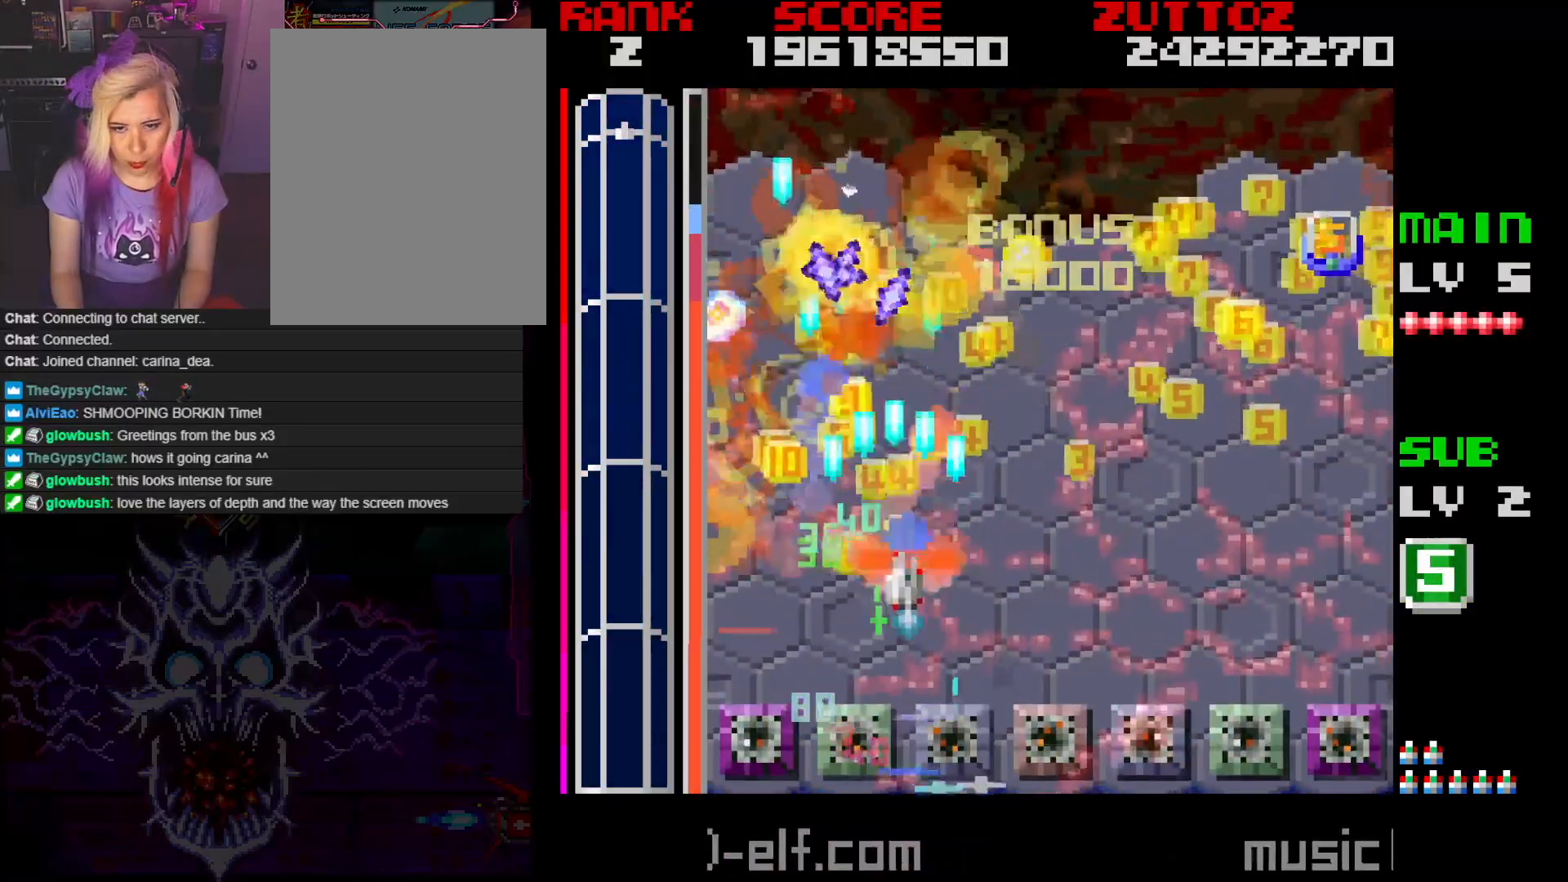
{"buttons": ["A", "DPAD_RIGHT"], "events": [[33, "DPAD_DOWN", "up"], [133, "DPAD_UP", "down"], [450, "DPAD_UP", "up"]]}
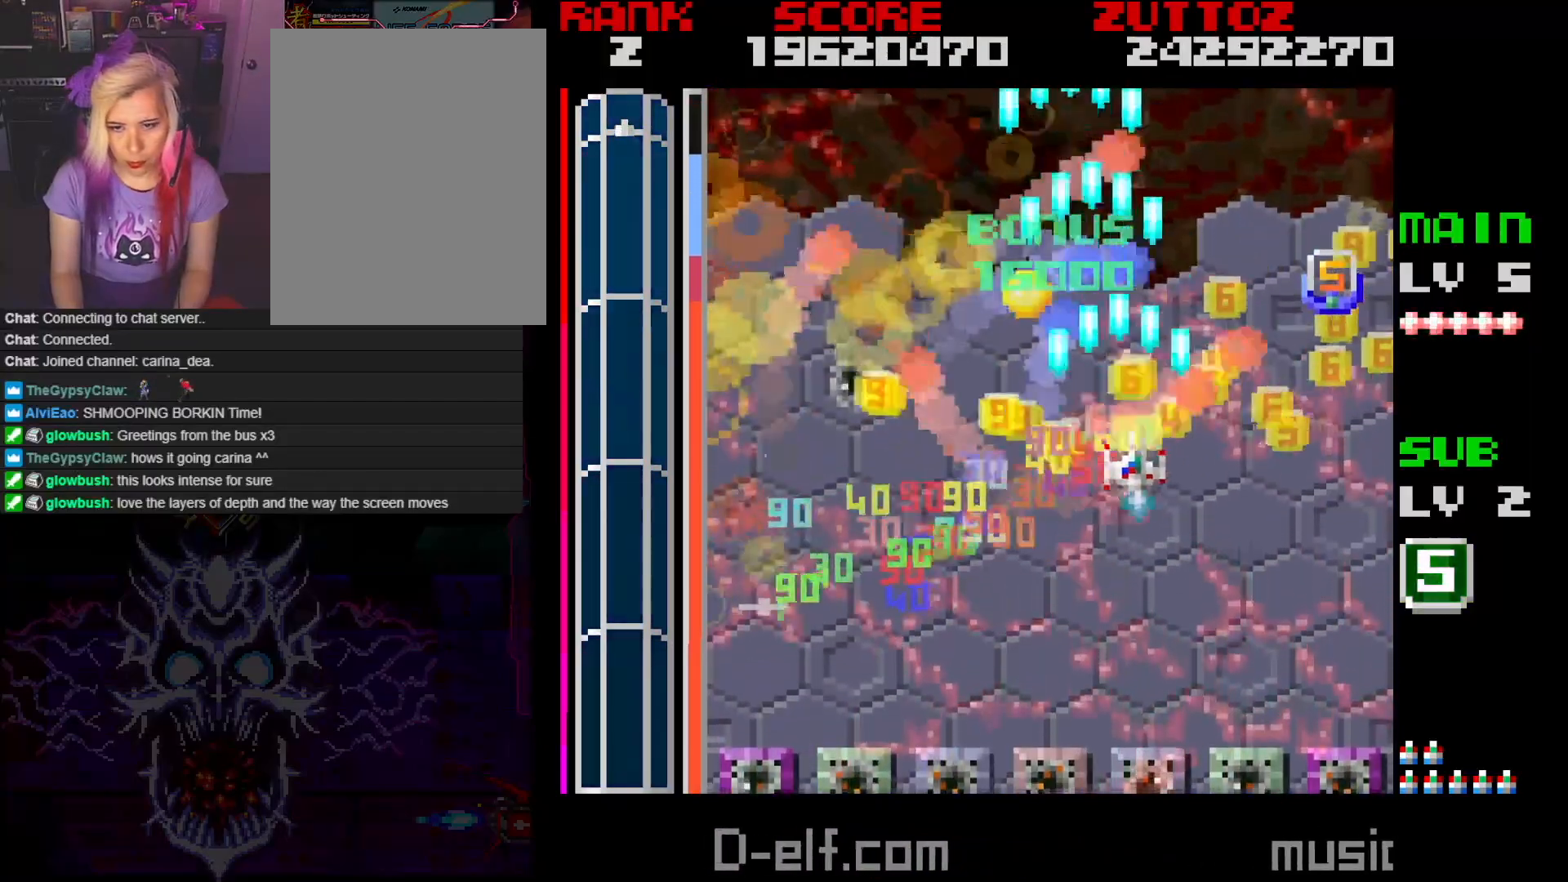
{"buttons": ["A"], "events": [[100, "DPAD_DOWN", "down"], [167, "DPAD_DOWN", "up"], [350, "DPAD_RIGHT", "up"]]}
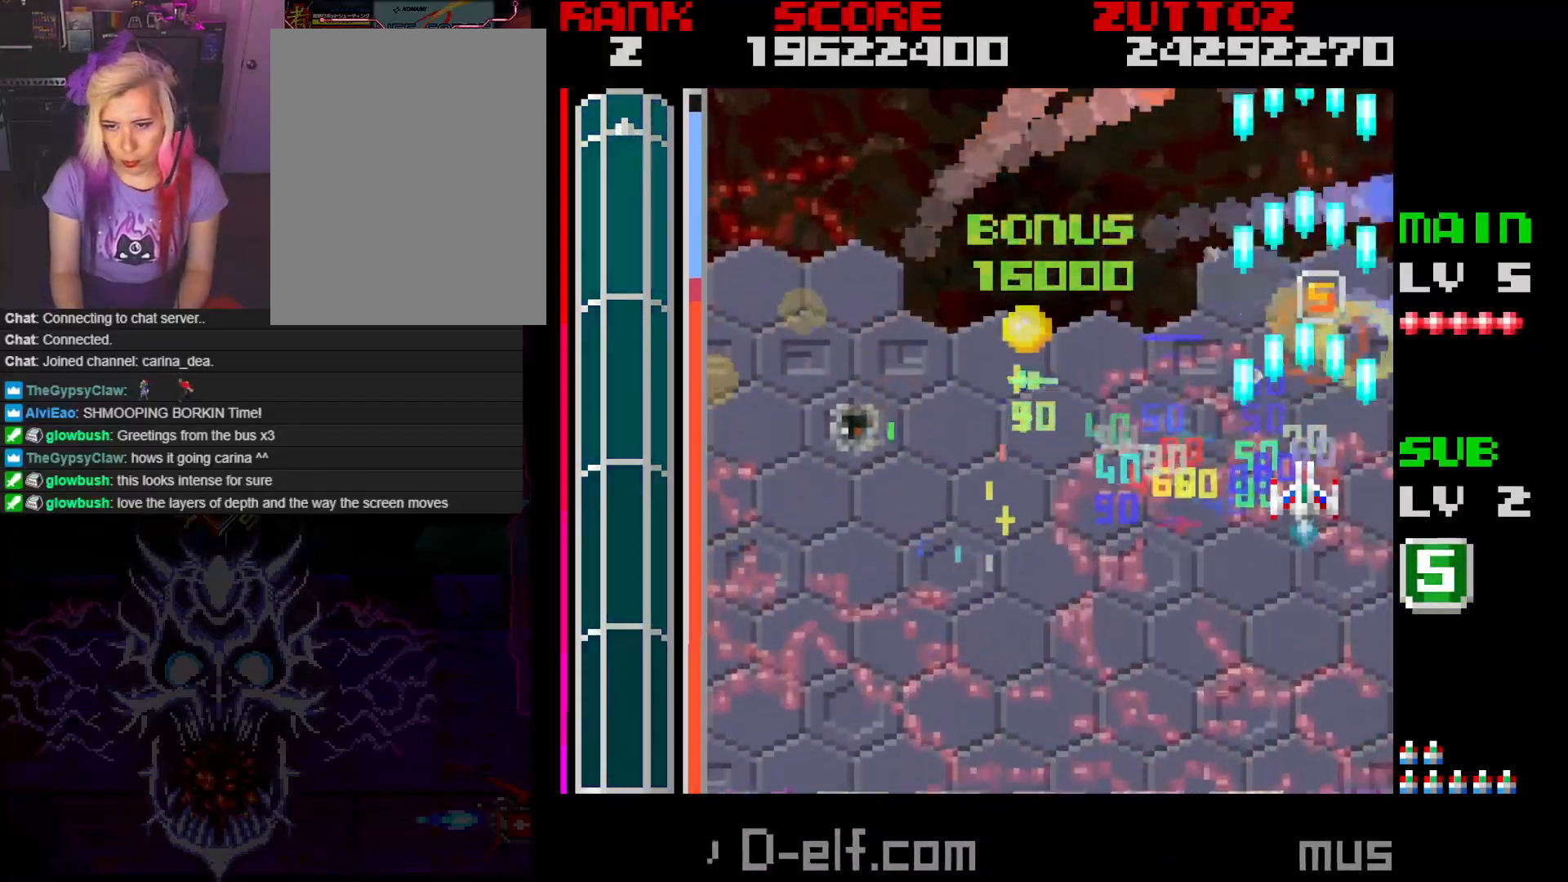
{"buttons": ["A", "DPAD_DOWN", "DPAD_LEFT"], "events": [[50, "DPAD_UP", "down"], [367, "DPAD_LEFT", "down"], [467, "DPAD_DOWN", "down"], [467, "DPAD_UP", "up"]]}
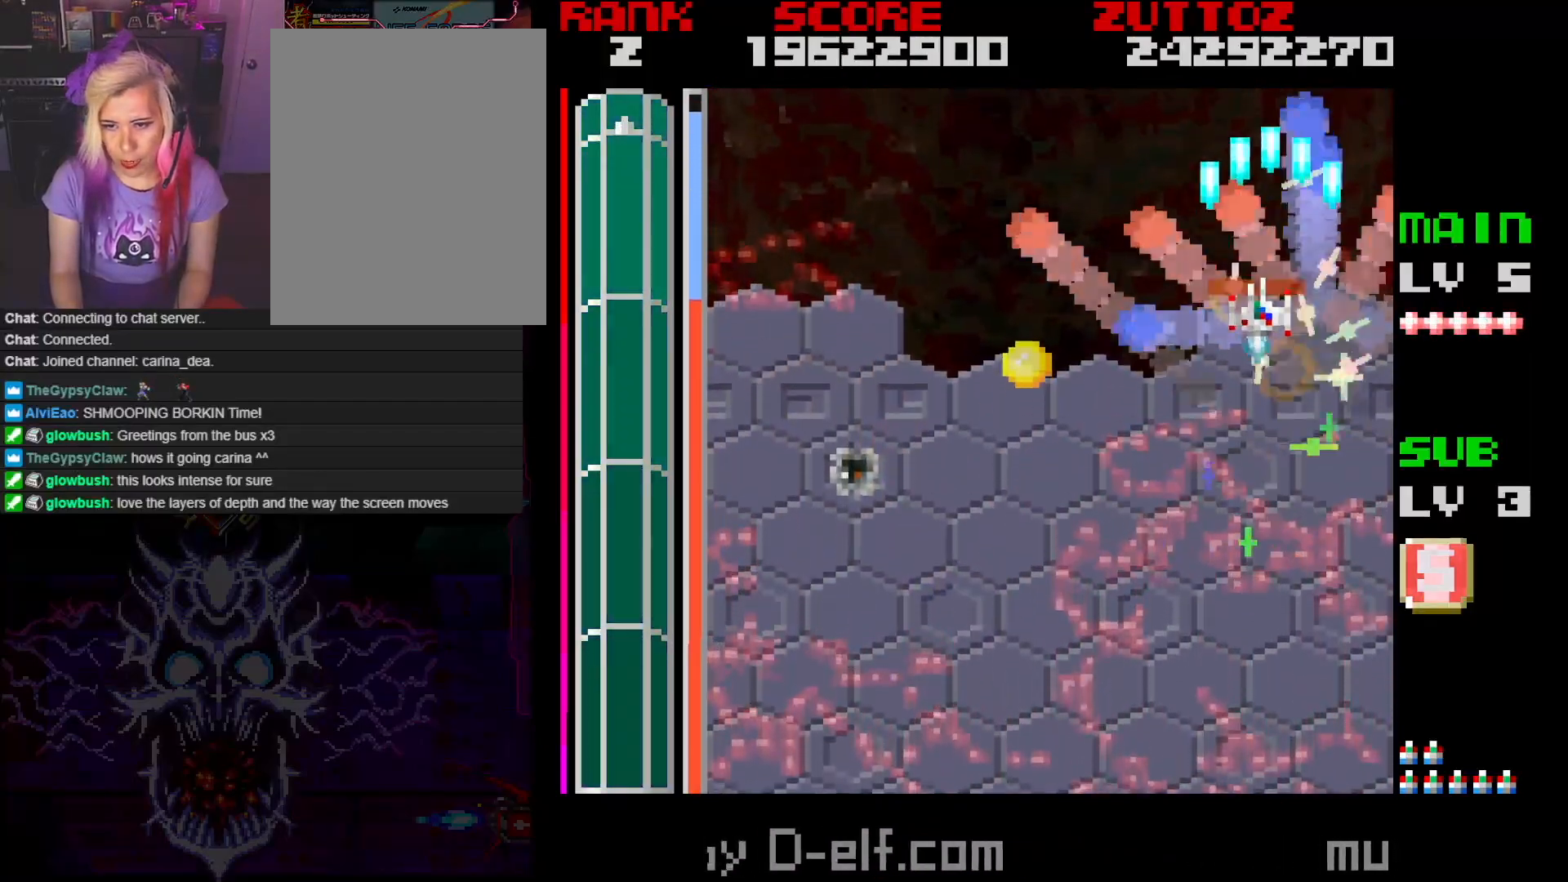
{"buttons": ["A", "DPAD_LEFT"], "events": [[250, "DPAD_DOWN", "up"]]}
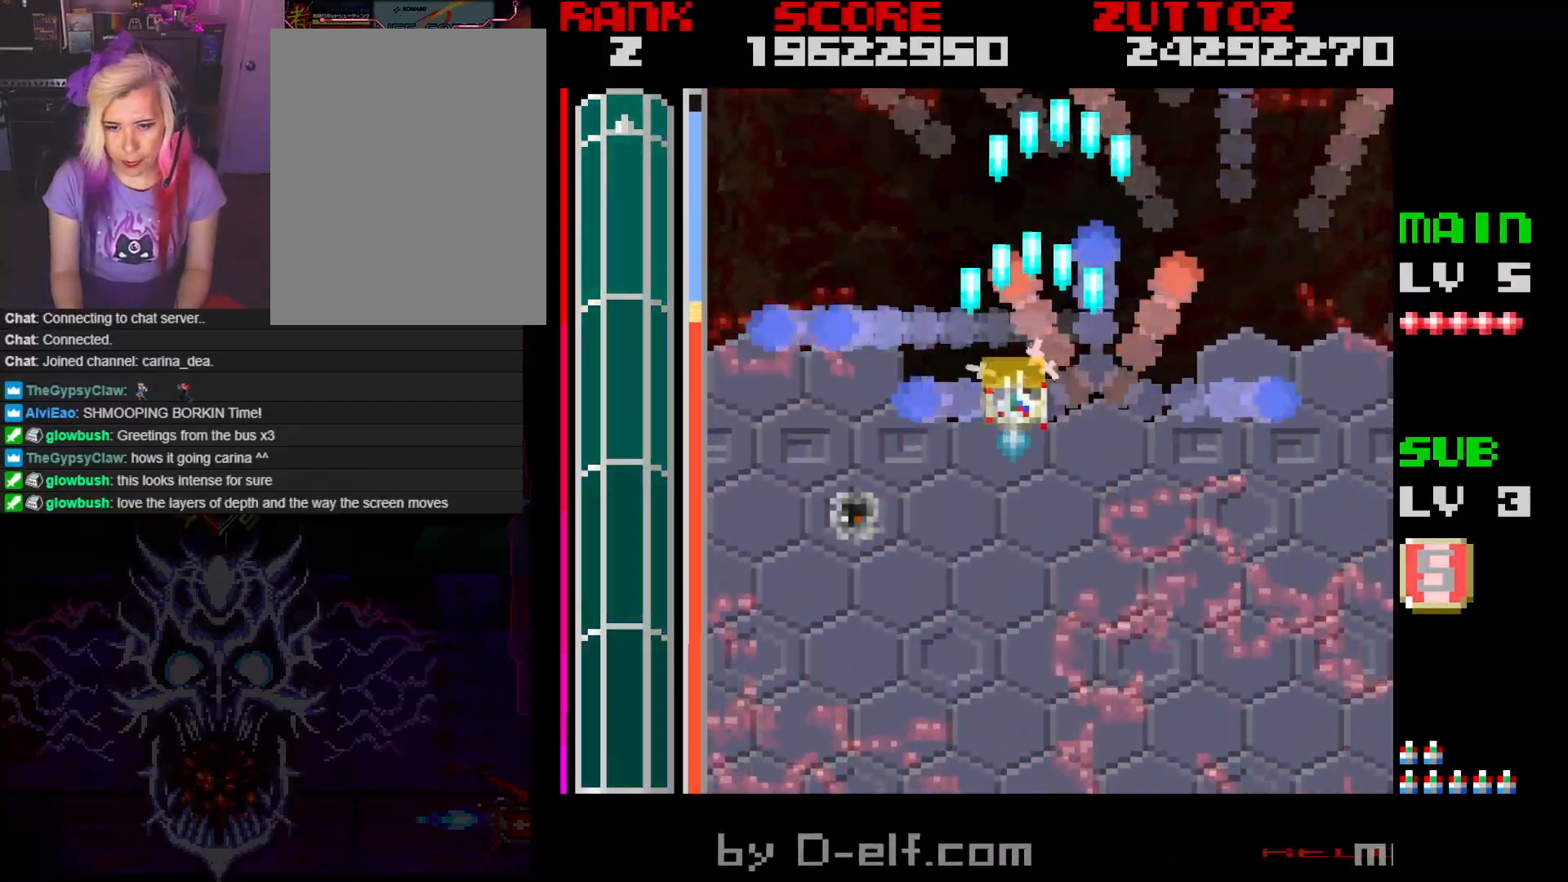
{"buttons": ["A", "DPAD_LEFT"], "events": [[17, "DPAD_DOWN", "down"], [117, "DPAD_LEFT", "up"], [333, "DPAD_LEFT", "down"], [433, "DPAD_DOWN", "up"]]}
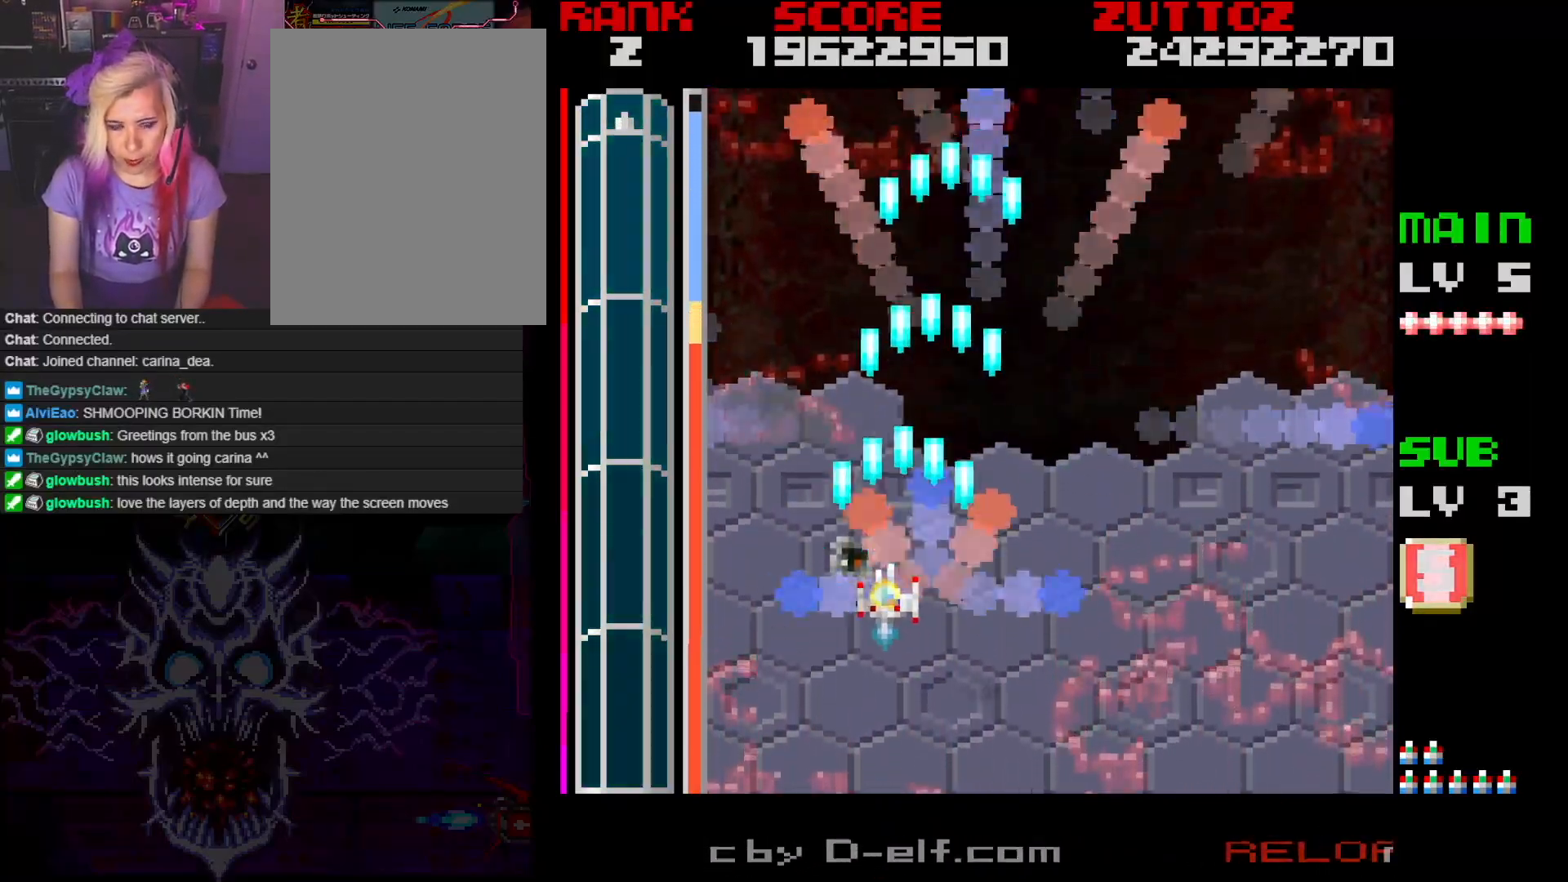
{"buttons": ["DPAD_RIGHT"], "events": [[67, "A", "up"], [183, "DPAD_DOWN", "down"], [217, "DPAD_LEFT", "up"], [267, "DPAD_RIGHT", "down"], [283, "DPAD_DOWN", "up"]]}
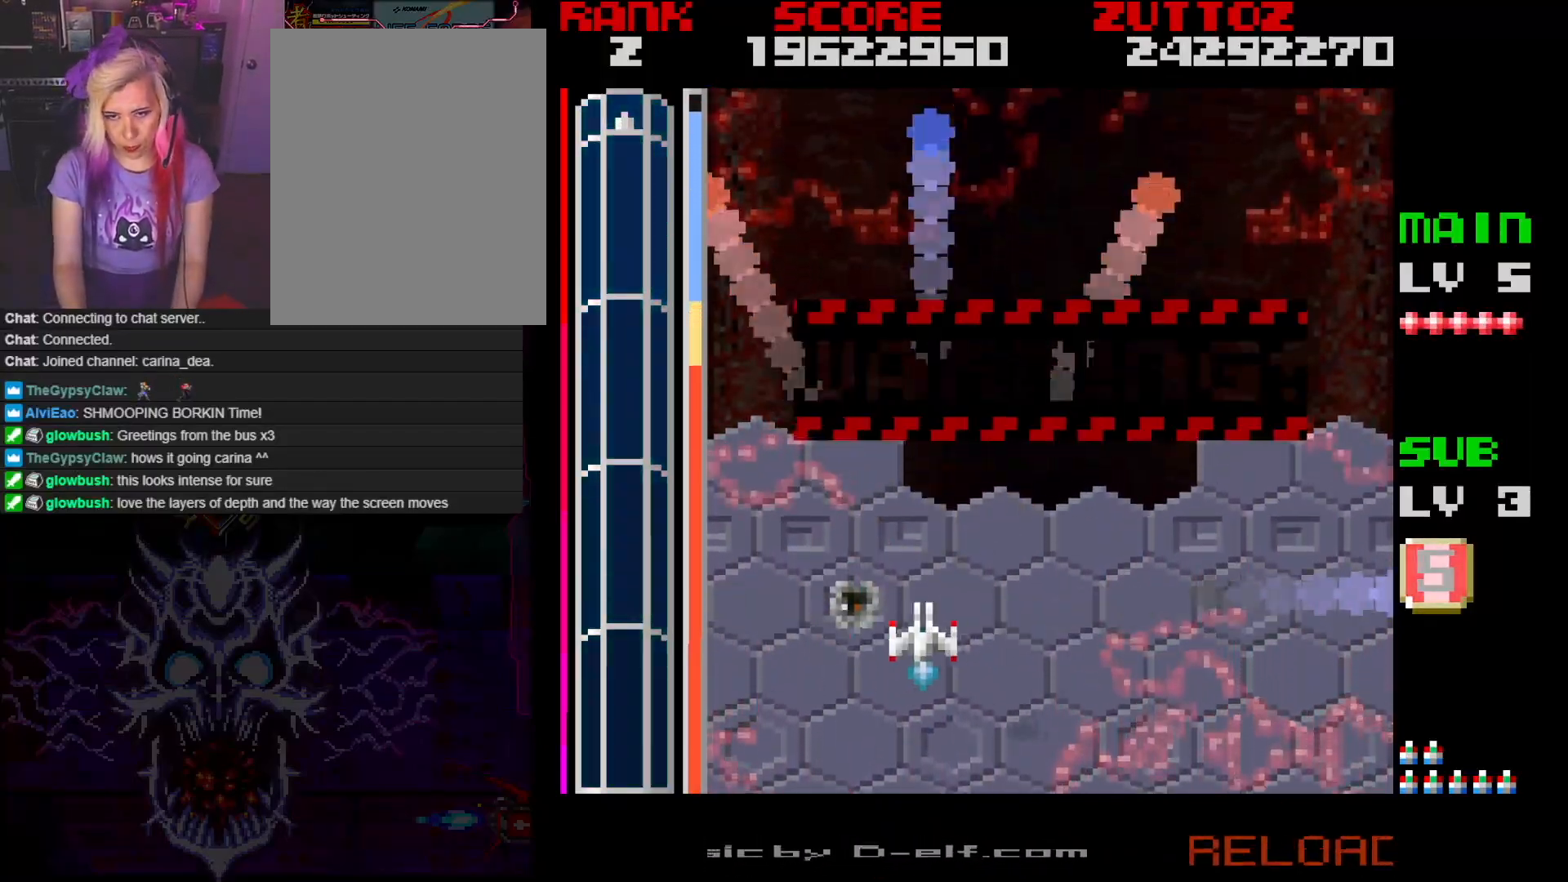
{"buttons": [], "events": [[267, "DPAD_RIGHT", "up"]]}